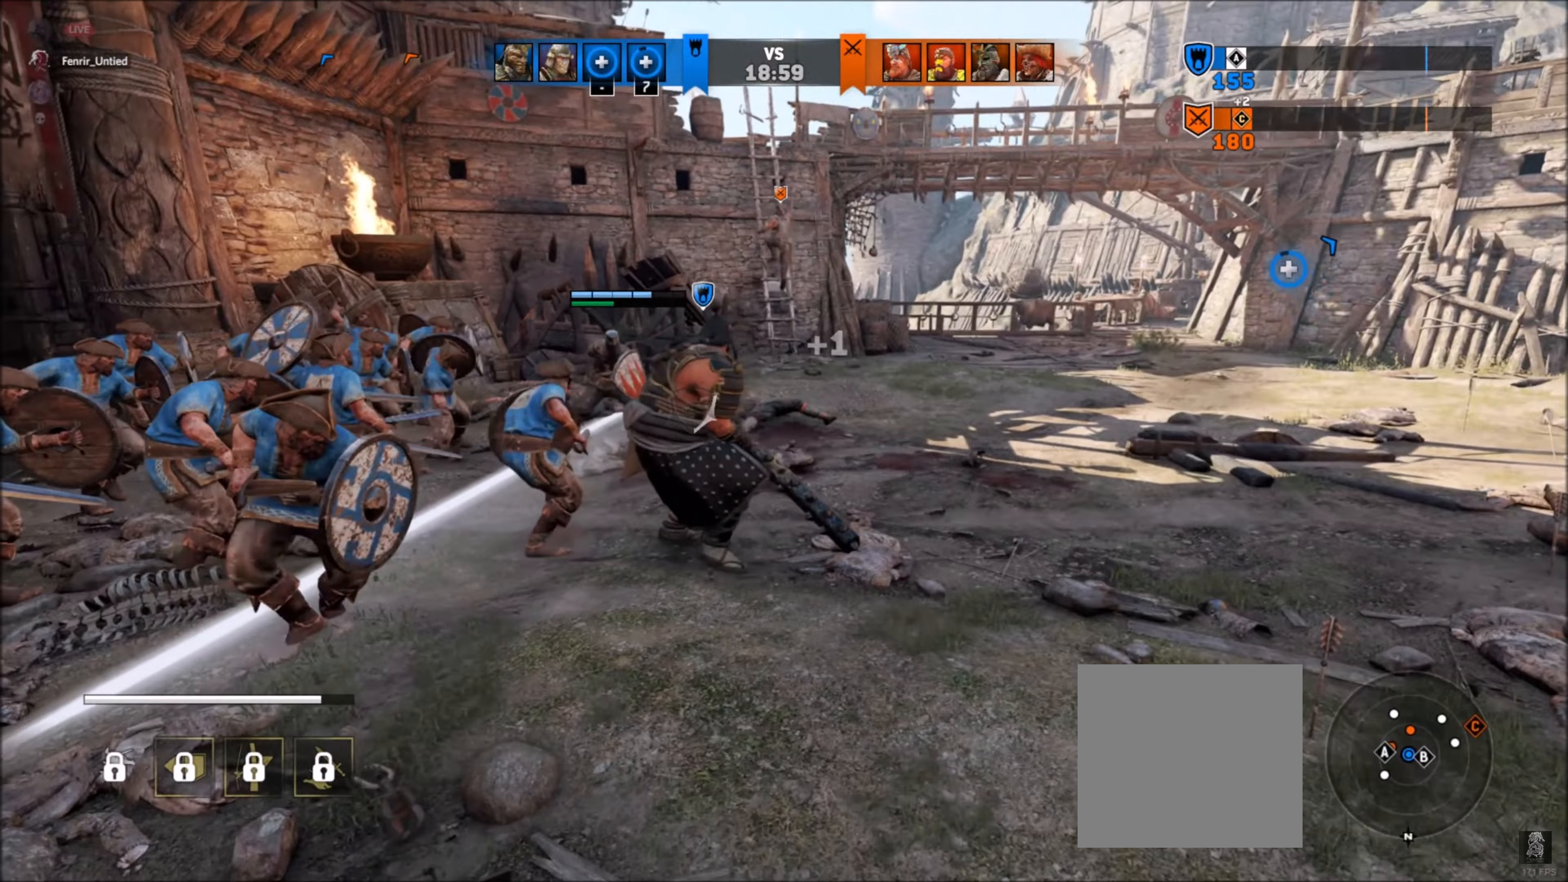
Gameplay with a controller (Xbox layout); each line is a JSON object with the inputs held at the frame after it (dt_ms = milliseconds from this image to that frame). "events" lists button and stick changes between this image and that frame as [ms after this image, input, new state], when the widget could be followed in between.
{"dt_ms": 233, "buttons": ["L3"], "left_stick": "up-left", "right_stick": "left", "events": [[33, "L3", "up"], [200, "L3", "down"]]}
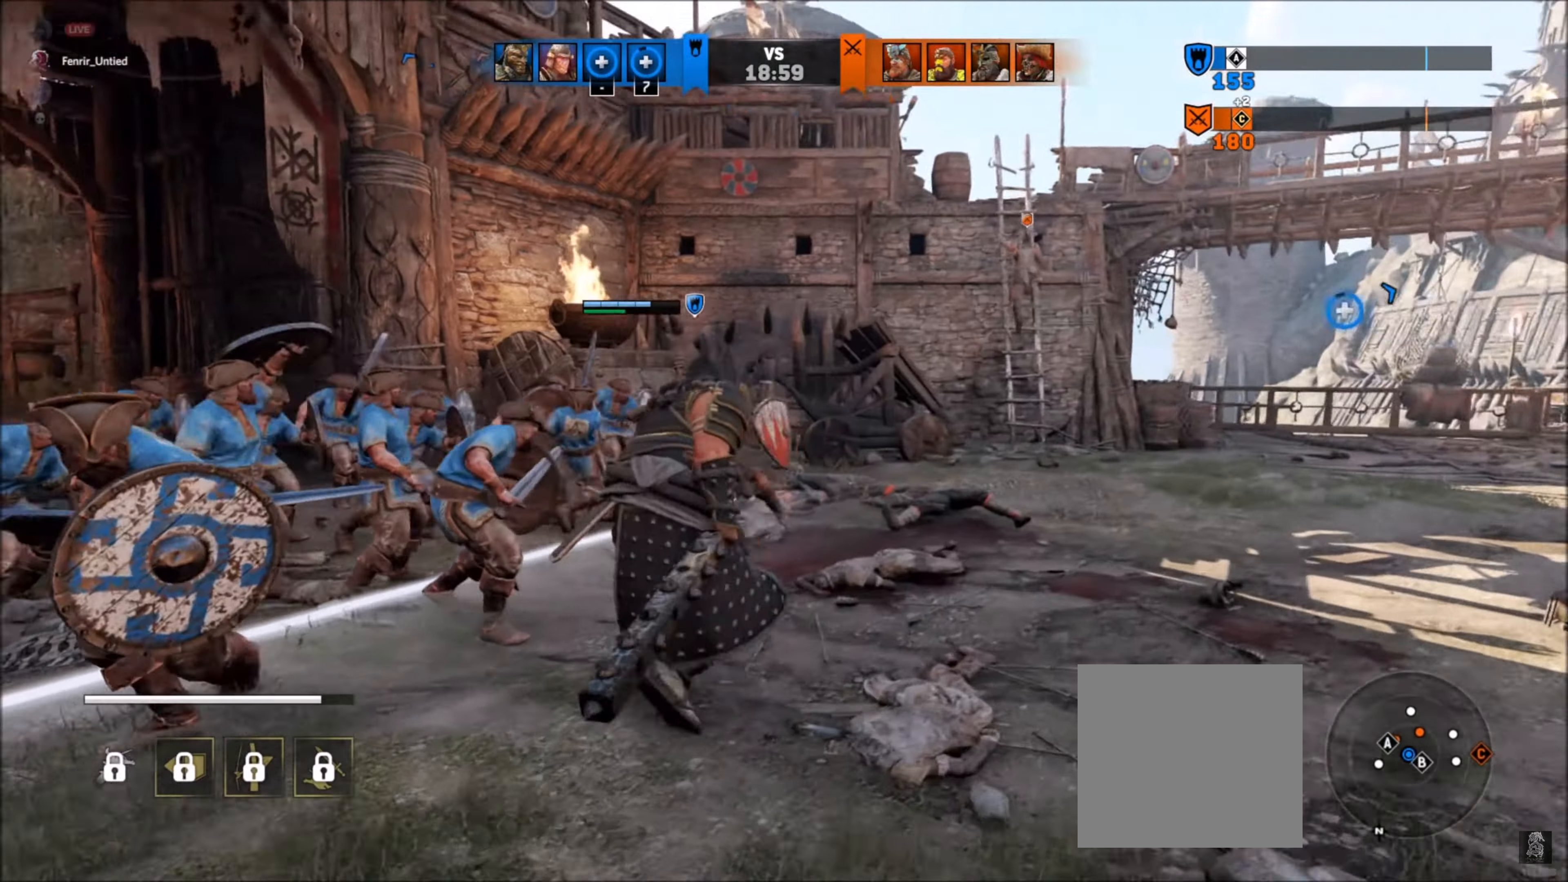
{"dt_ms": 500, "buttons": [], "left_stick": "up", "right_stick": "down", "events": [[100, "L3", "up"], [150, "right_stick", "center"], [217, "L3", "down"], [317, "L3", "up"], [450, "right_stick", "down"], [500, "left_stick", "up"]]}
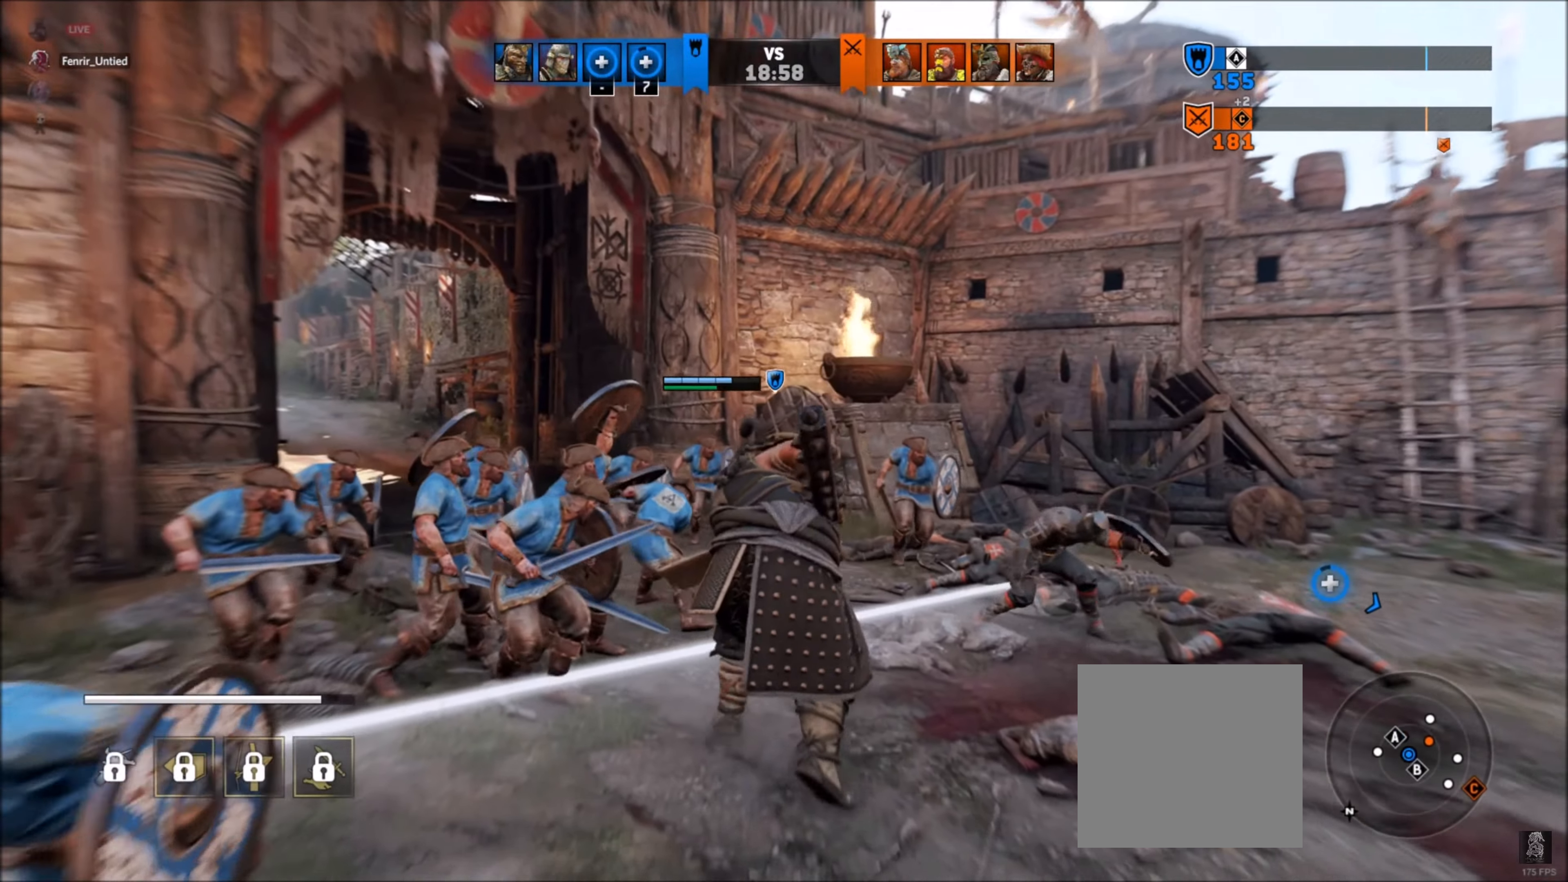
{"dt_ms": 500, "buttons": [], "left_stick": "up-left", "right_stick": "left", "events": [[84, "right_stick", "down-right"], [267, "left_stick", "up-left"], [334, "L3", "down"], [334, "right_stick", "left"], [467, "L3", "up"]]}
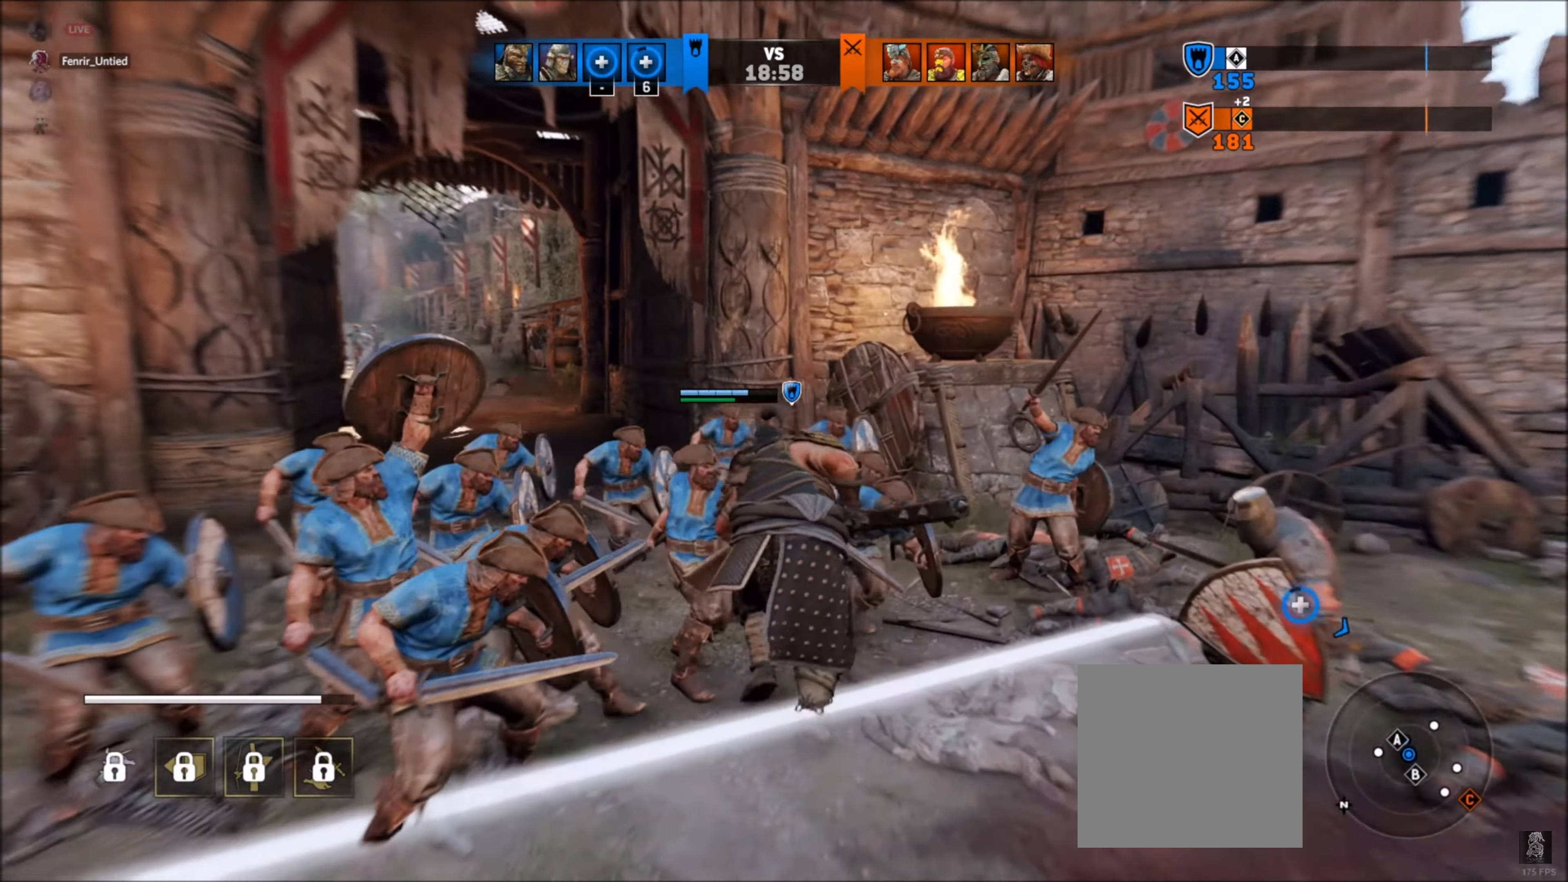
{"dt_ms": 500, "buttons": [], "left_stick": "up-left", "right_stick": "center", "events": [[150, "L3", "down"], [150, "right_stick", "center"], [317, "L3", "up"]]}
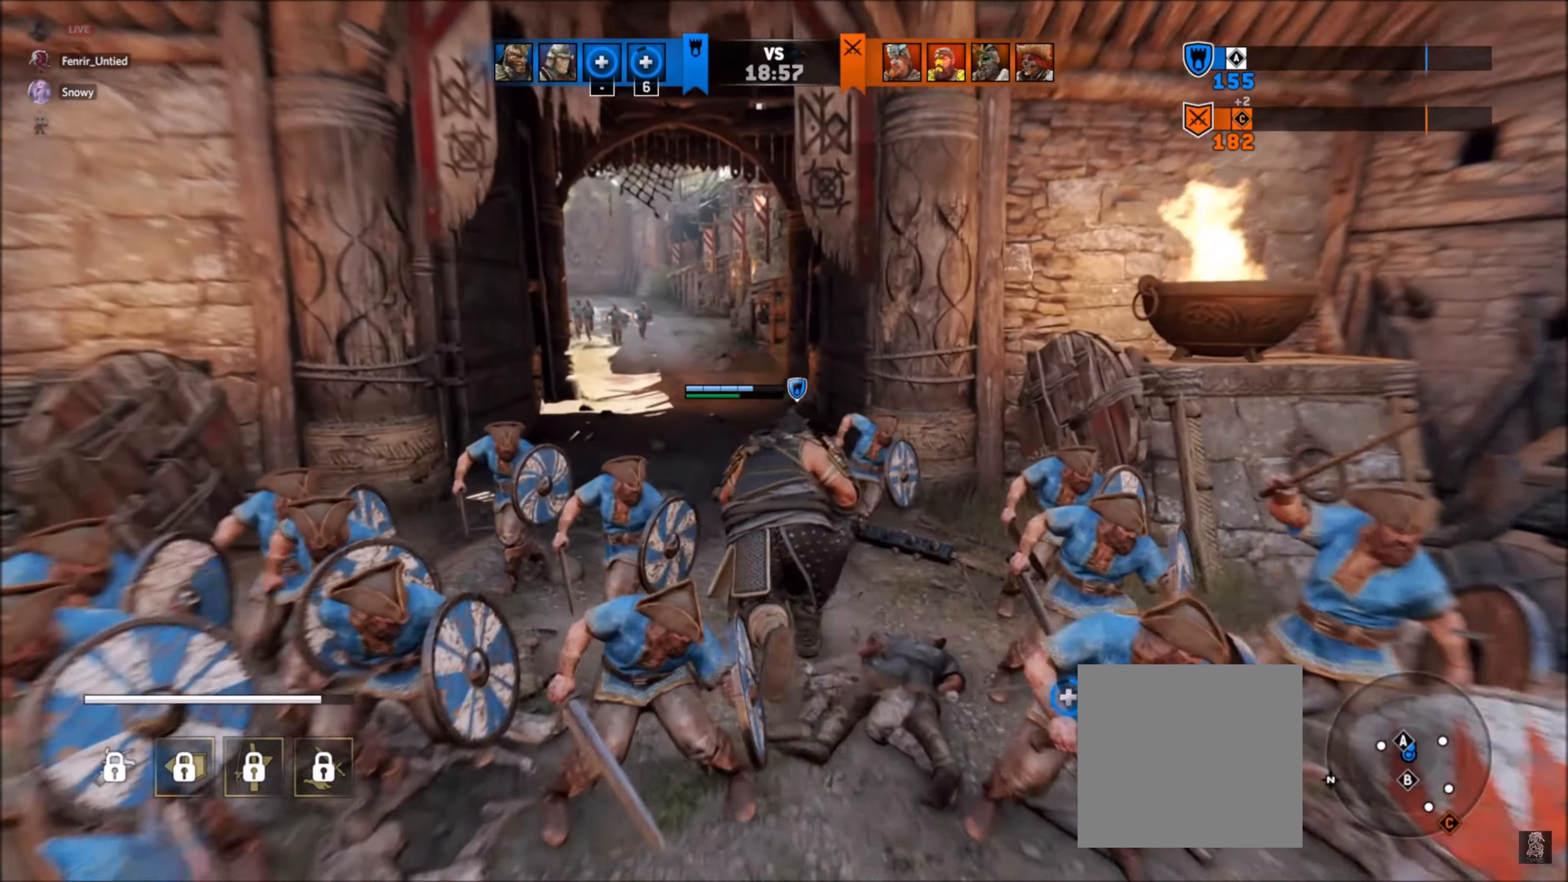
{"dt_ms": 500, "buttons": [], "left_stick": "up-left", "right_stick": "center", "events": [[17, "right_stick", "left"], [150, "L3", "down"], [234, "L3", "up"], [234, "right_stick", "center"]]}
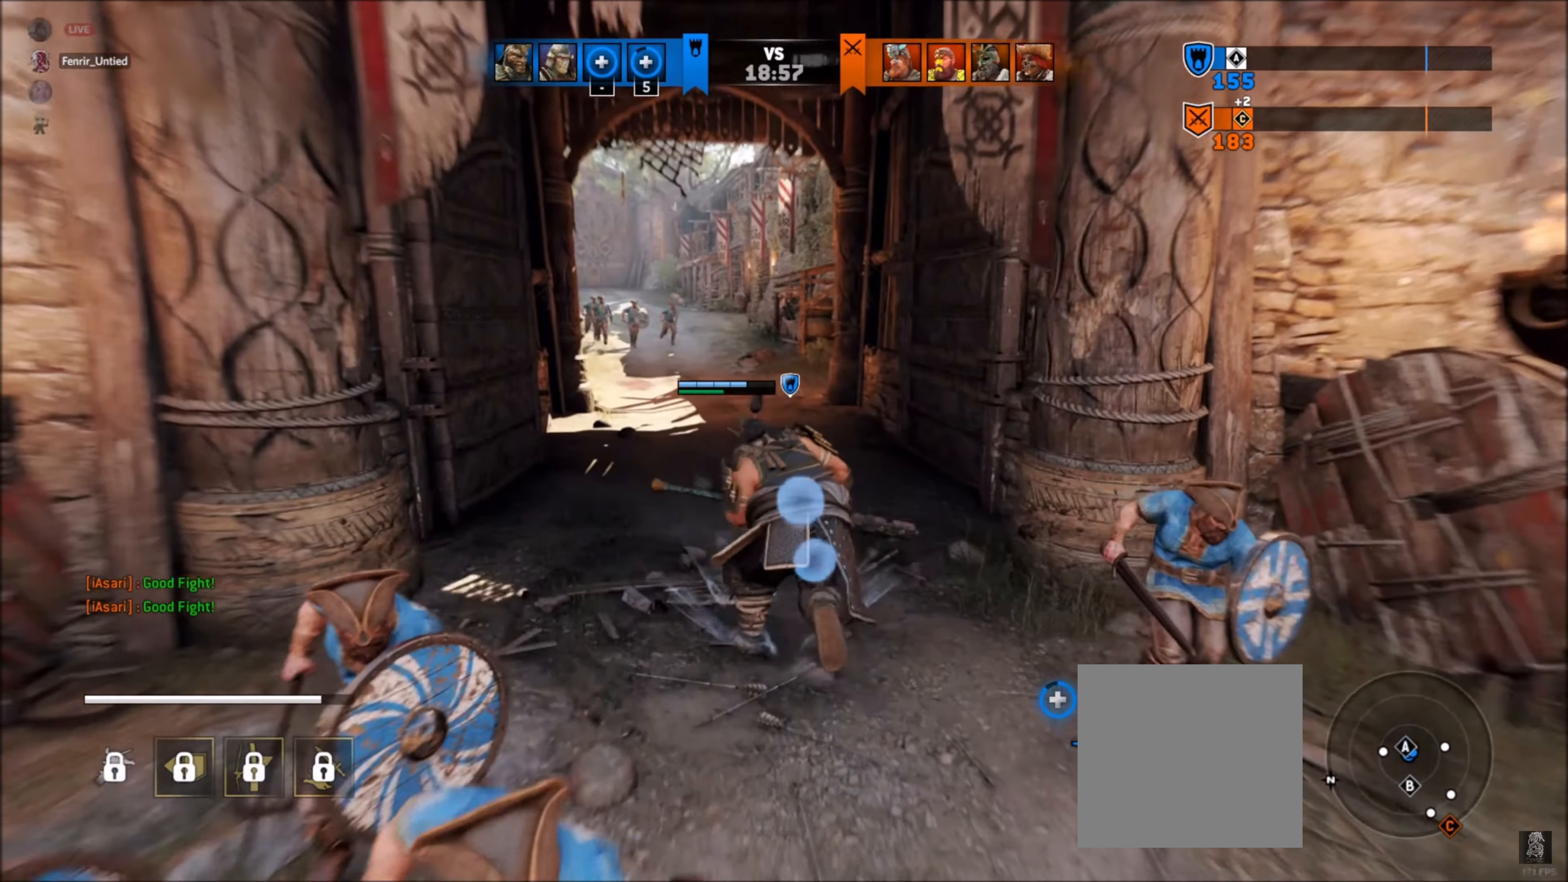
{"dt_ms": 500, "buttons": [], "left_stick": "up", "right_stick": "center", "events": [[250, "left_stick", "up"], [350, "L3", "down"], [450, "L3", "up"]]}
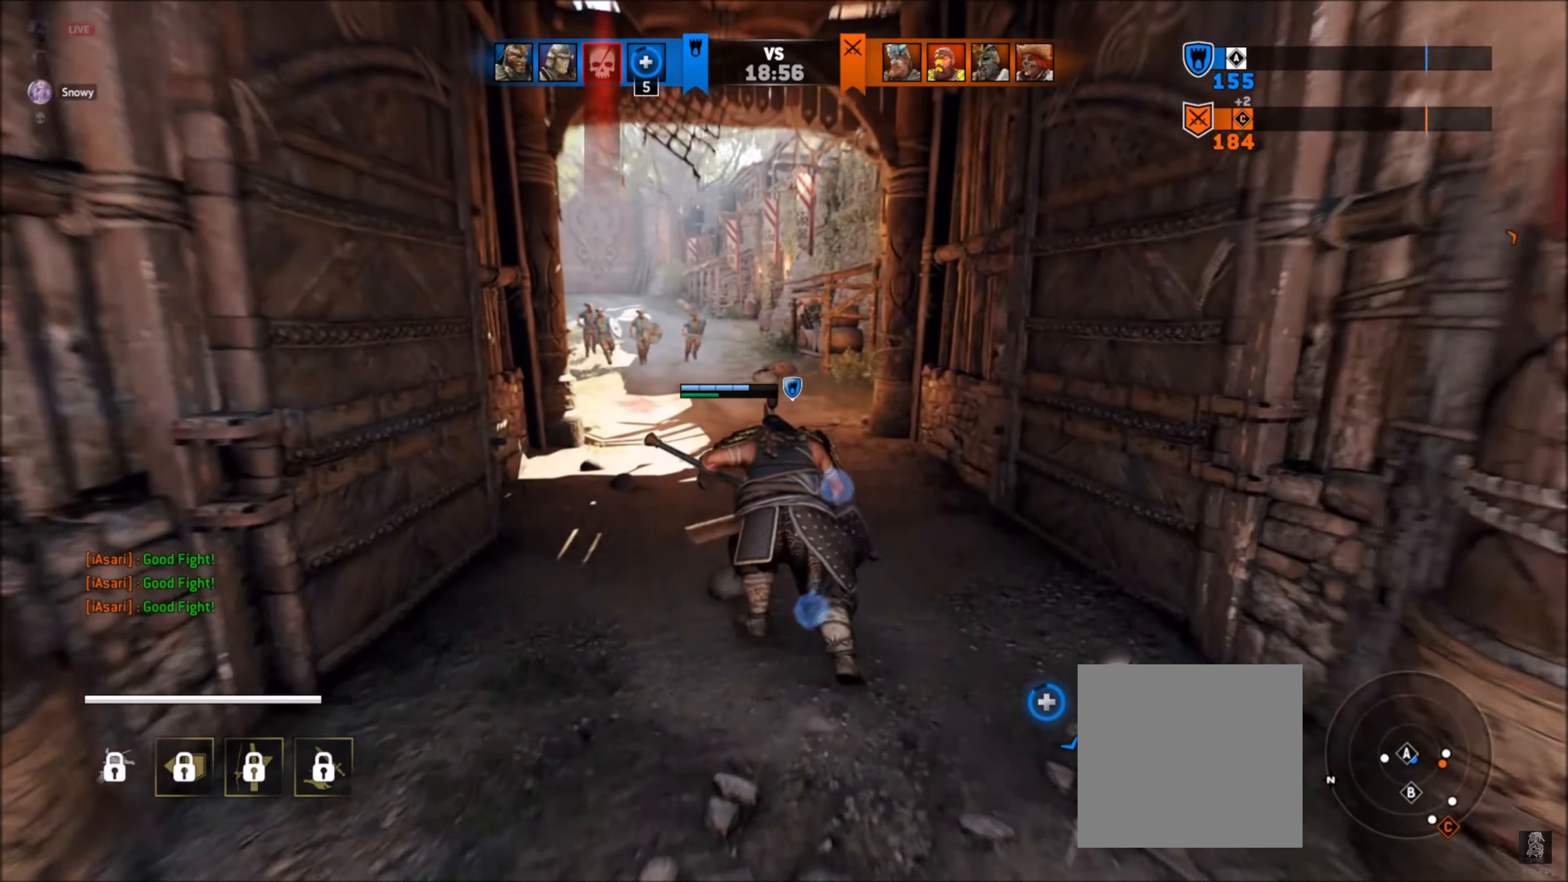
{"dt_ms": 500, "buttons": [], "left_stick": "up", "right_stick": "left", "events": [[434, "right_stick", "left"]]}
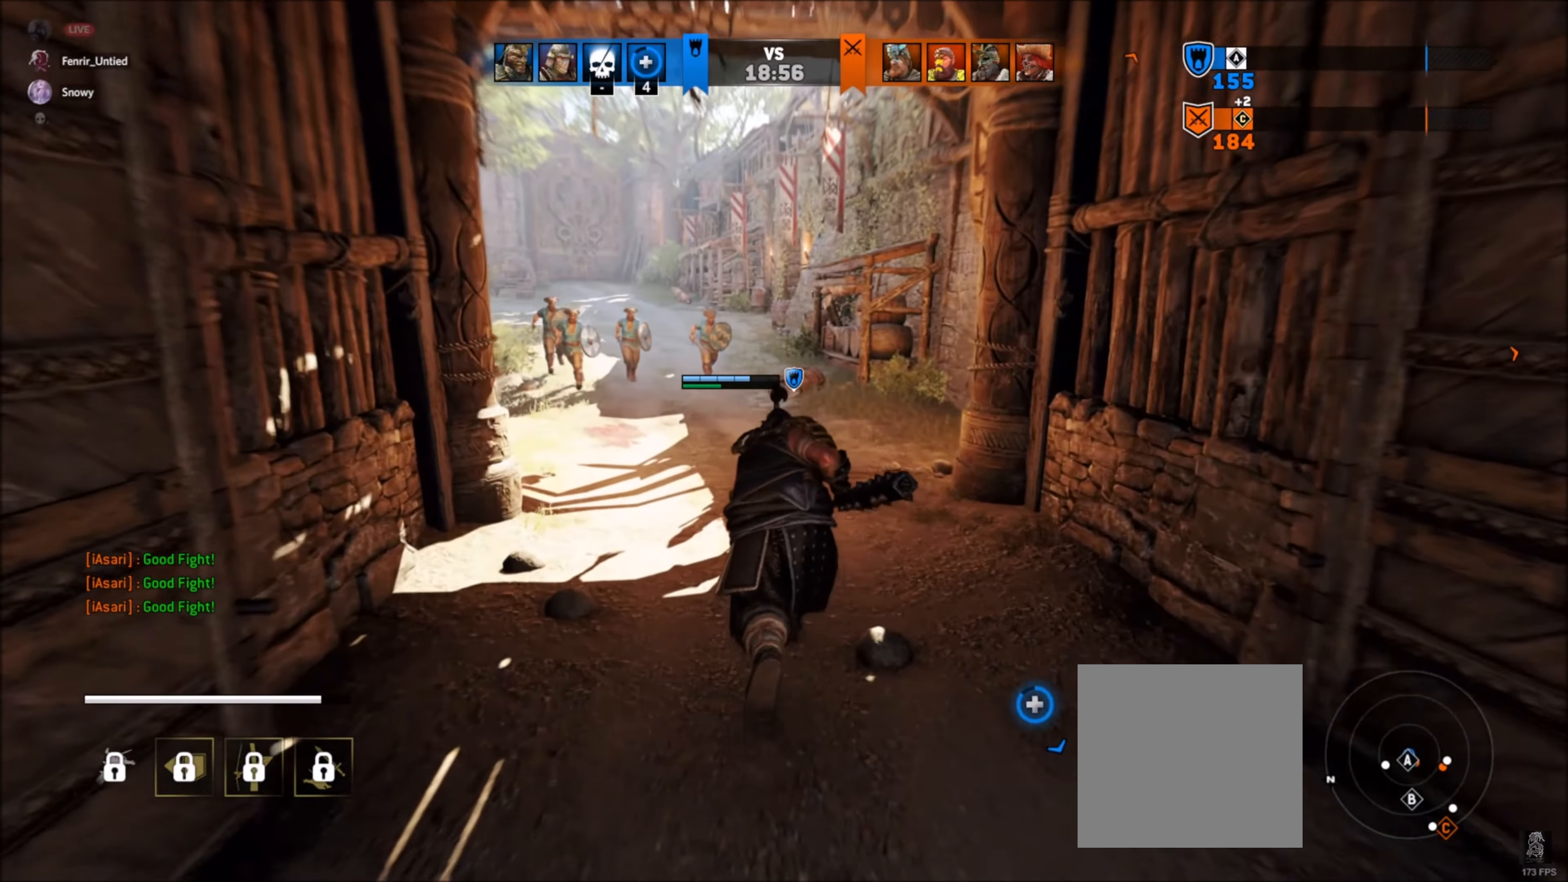
{"dt_ms": 500, "buttons": [], "left_stick": "up", "right_stick": "center", "events": [[217, "right_stick", "center"]]}
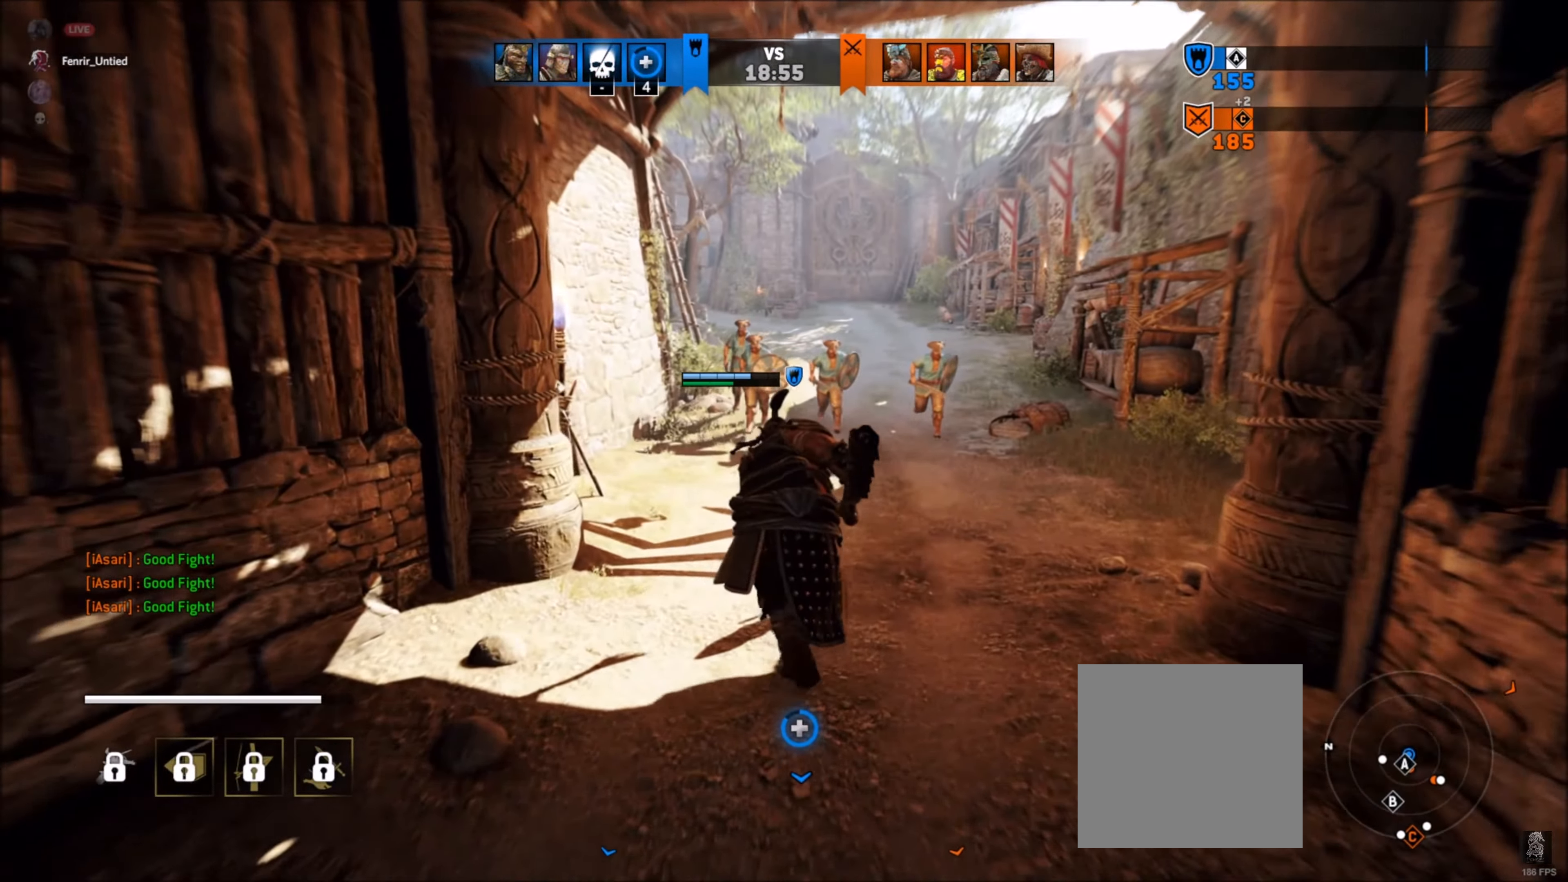
{"dt_ms": 500, "buttons": ["L3"], "left_stick": "up", "right_stick": "center", "events": [[467, "L3", "down"]]}
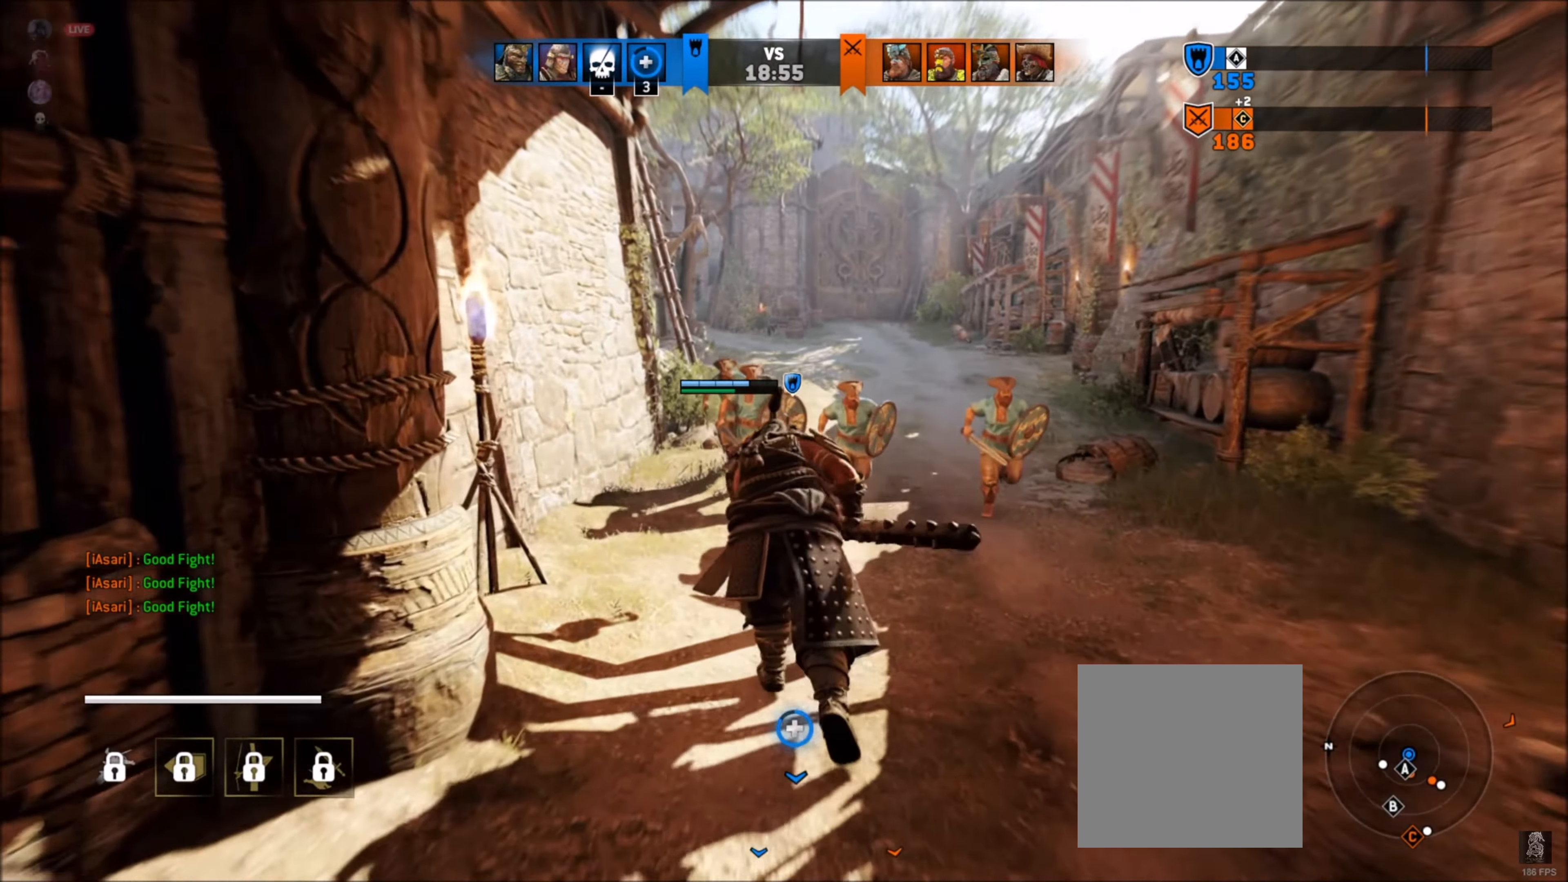
{"dt_ms": 500, "buttons": ["L3"], "left_stick": "up", "right_stick": "left", "events": [[117, "L3", "up"], [317, "right_stick", "left"], [450, "L3", "down"]]}
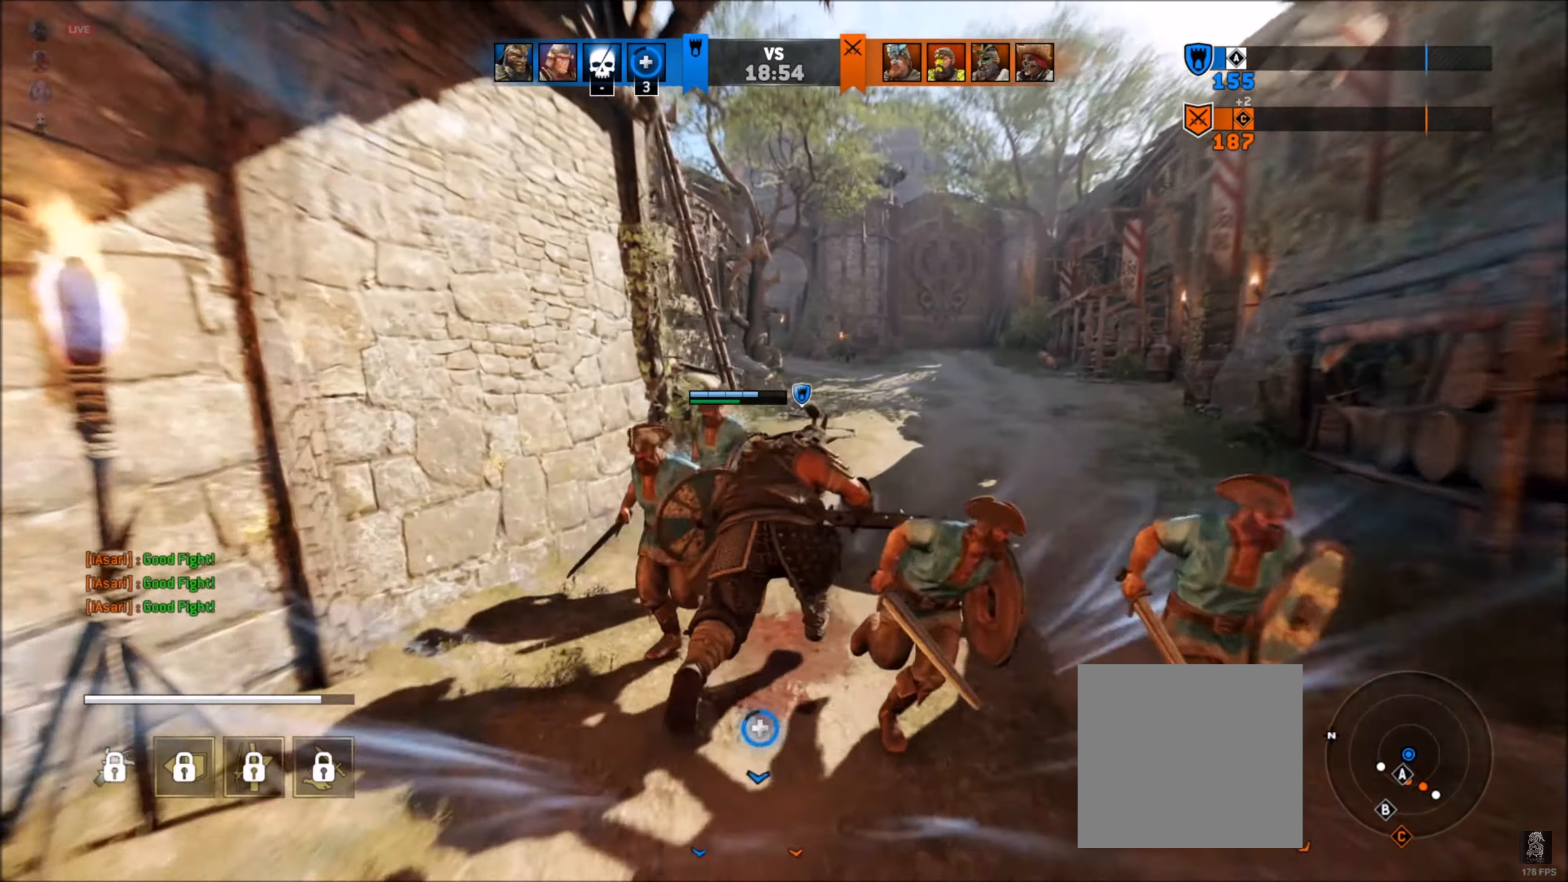
{"dt_ms": 500, "buttons": [], "left_stick": "up", "right_stick": "left", "events": [[67, "L3", "up"], [100, "right_stick", "center"], [234, "right_stick", "left"]]}
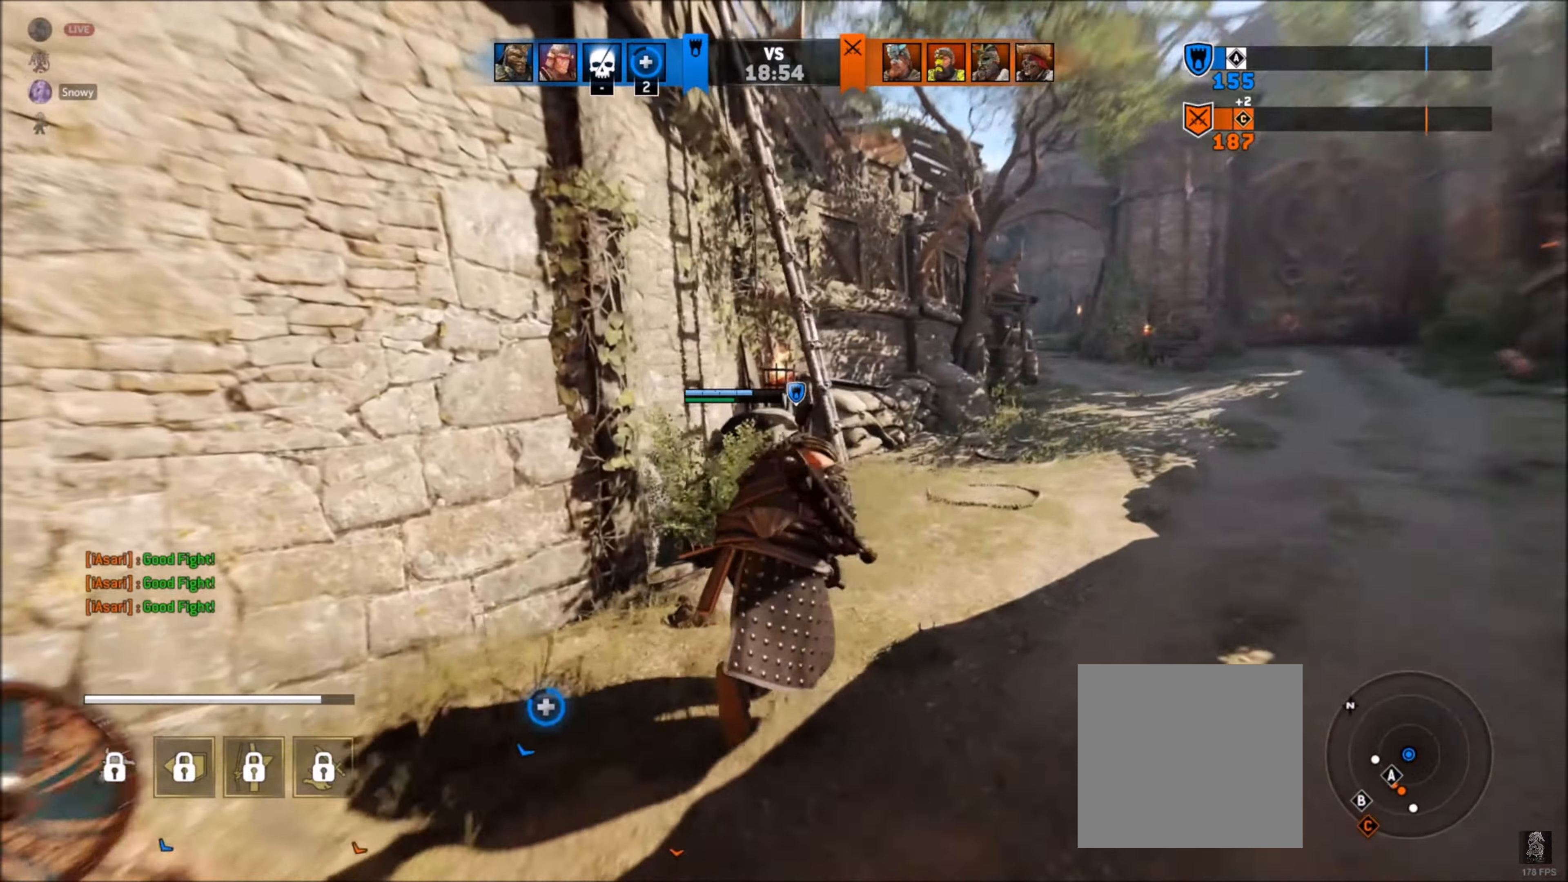
{"dt_ms": 500, "buttons": [], "left_stick": "right", "right_stick": "center", "events": [[83, "right_stick", "up-left"], [183, "left_stick", "up-right"], [283, "left_stick", "right"], [350, "right_stick", "center"]]}
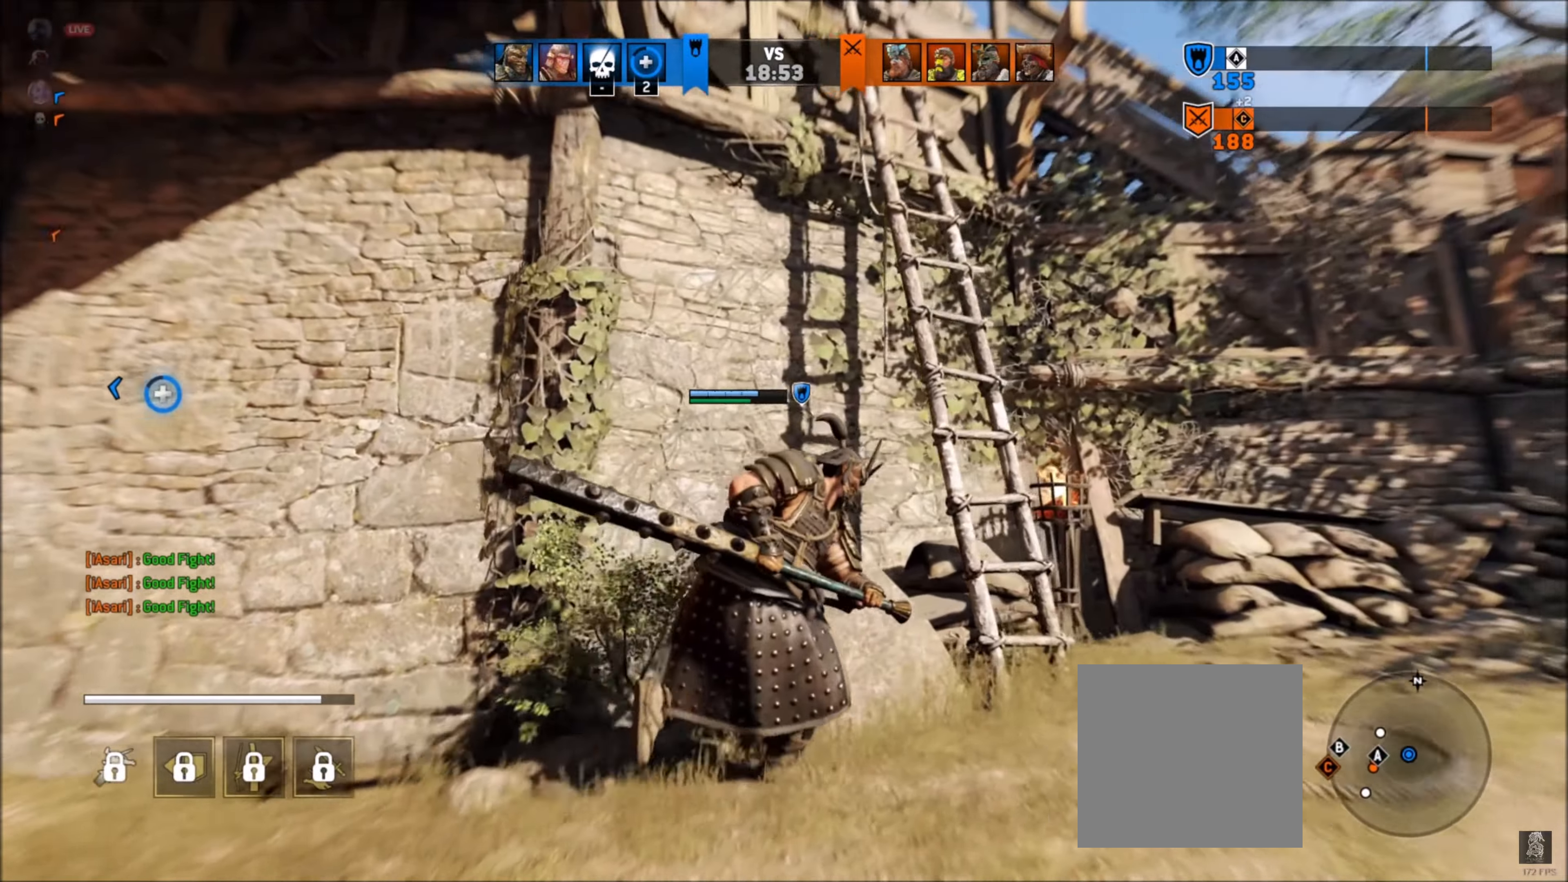
{"dt_ms": 500, "buttons": [], "left_stick": "up", "right_stick": "up-left", "events": [[50, "right_stick", "left"], [200, "left_stick", "up-right"], [250, "right_stick", "up-left"], [366, "left_stick", "up"], [433, "L3", "down"], [500, "L3", "up"]]}
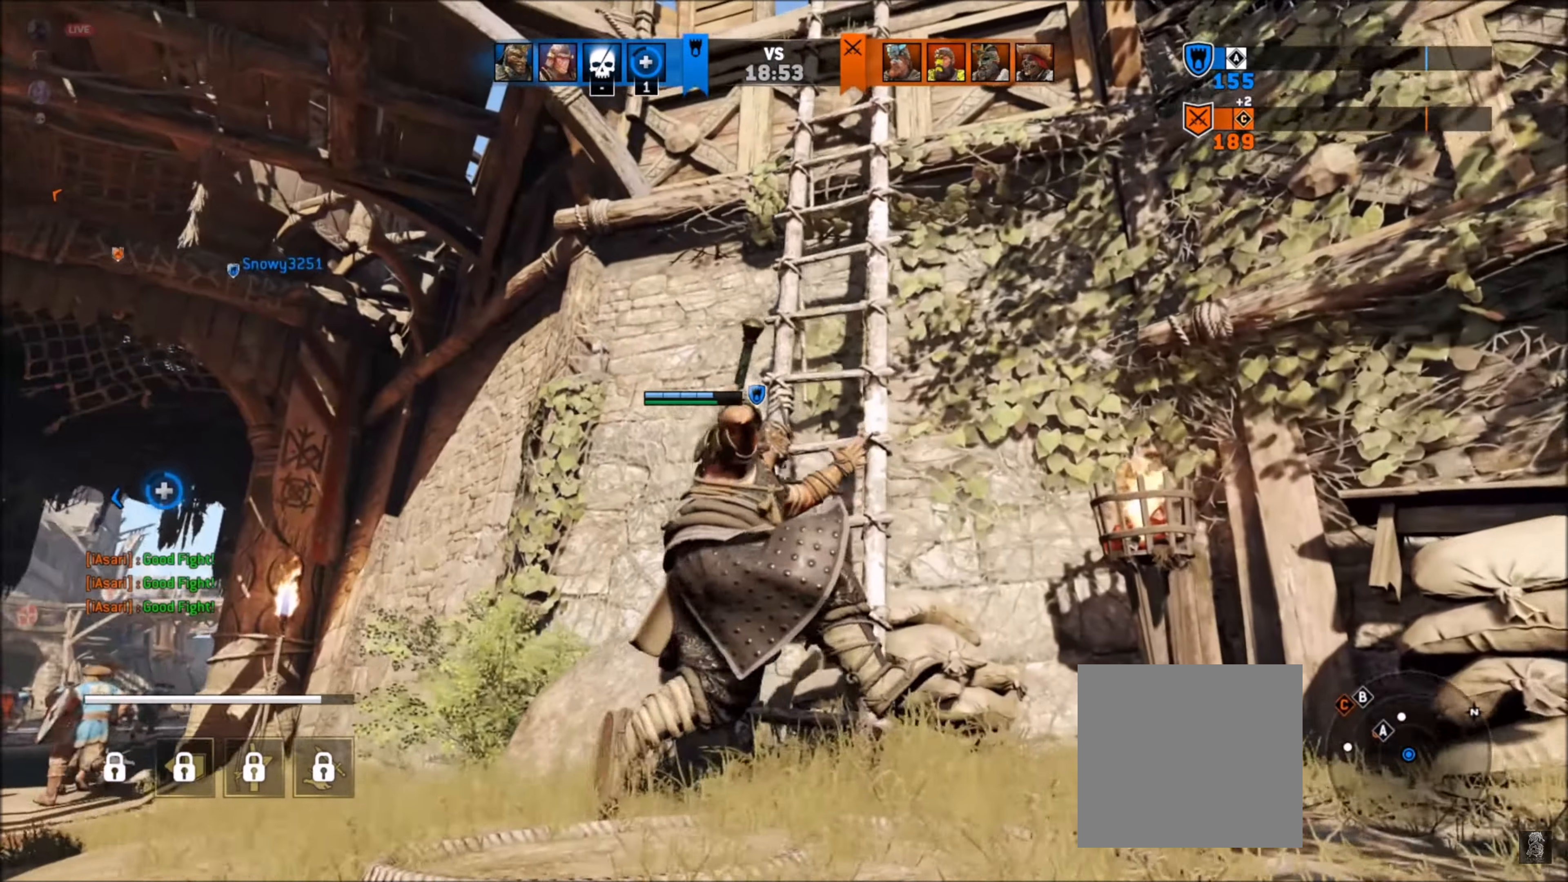
{"dt_ms": 500, "buttons": [], "left_stick": "up", "right_stick": "down-left", "events": [[116, "right_stick", "left"], [250, "right_stick", "down-left"]]}
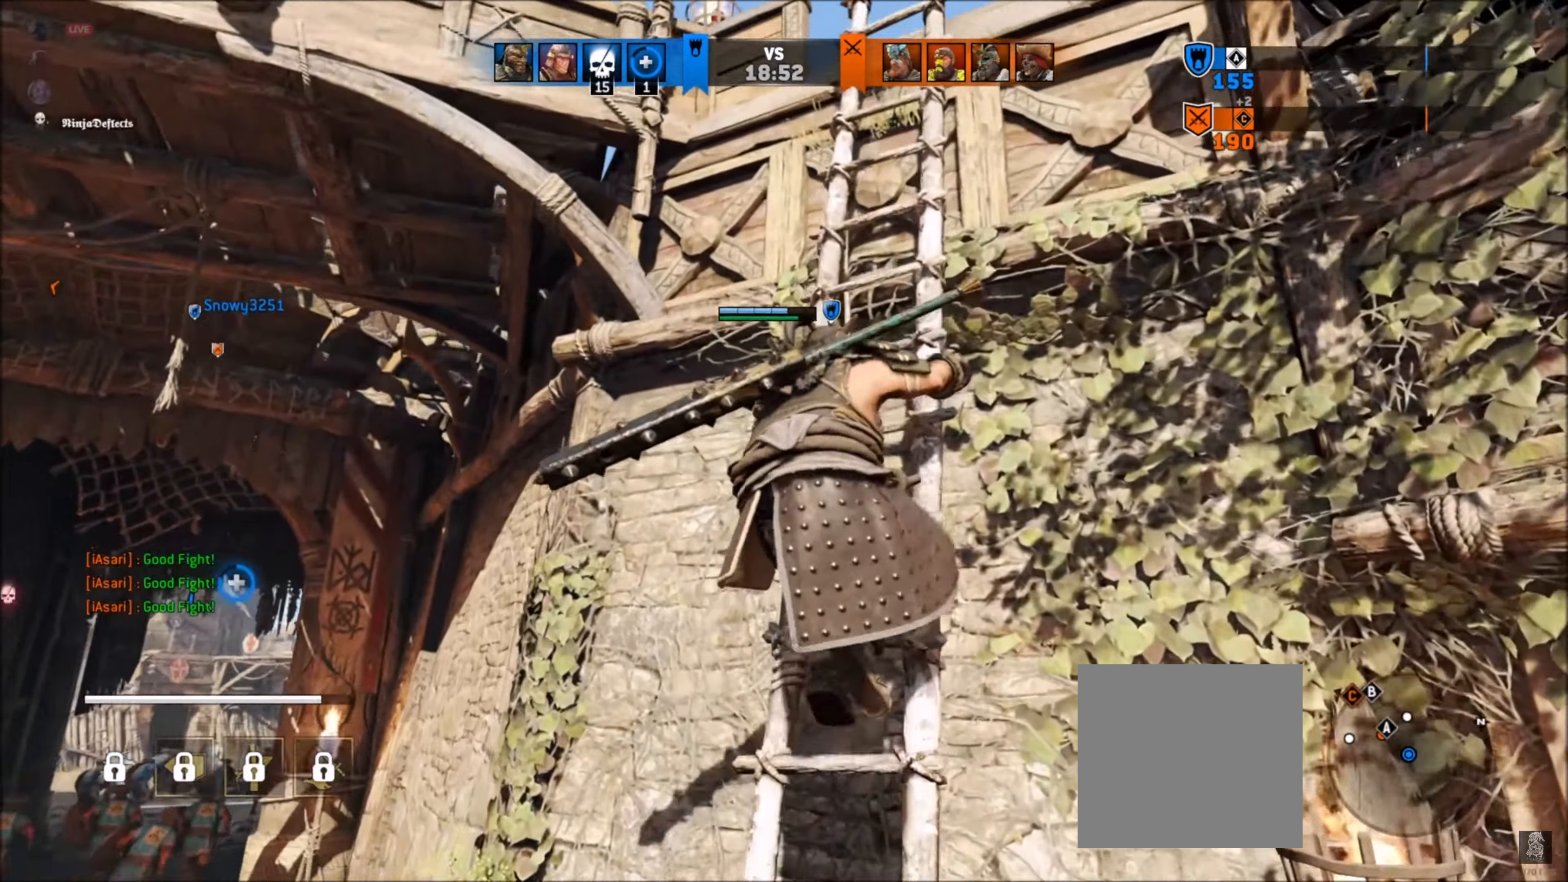
{"dt_ms": 500, "buttons": [], "left_stick": "up", "right_stick": "center", "events": [[333, "right_stick", "center"]]}
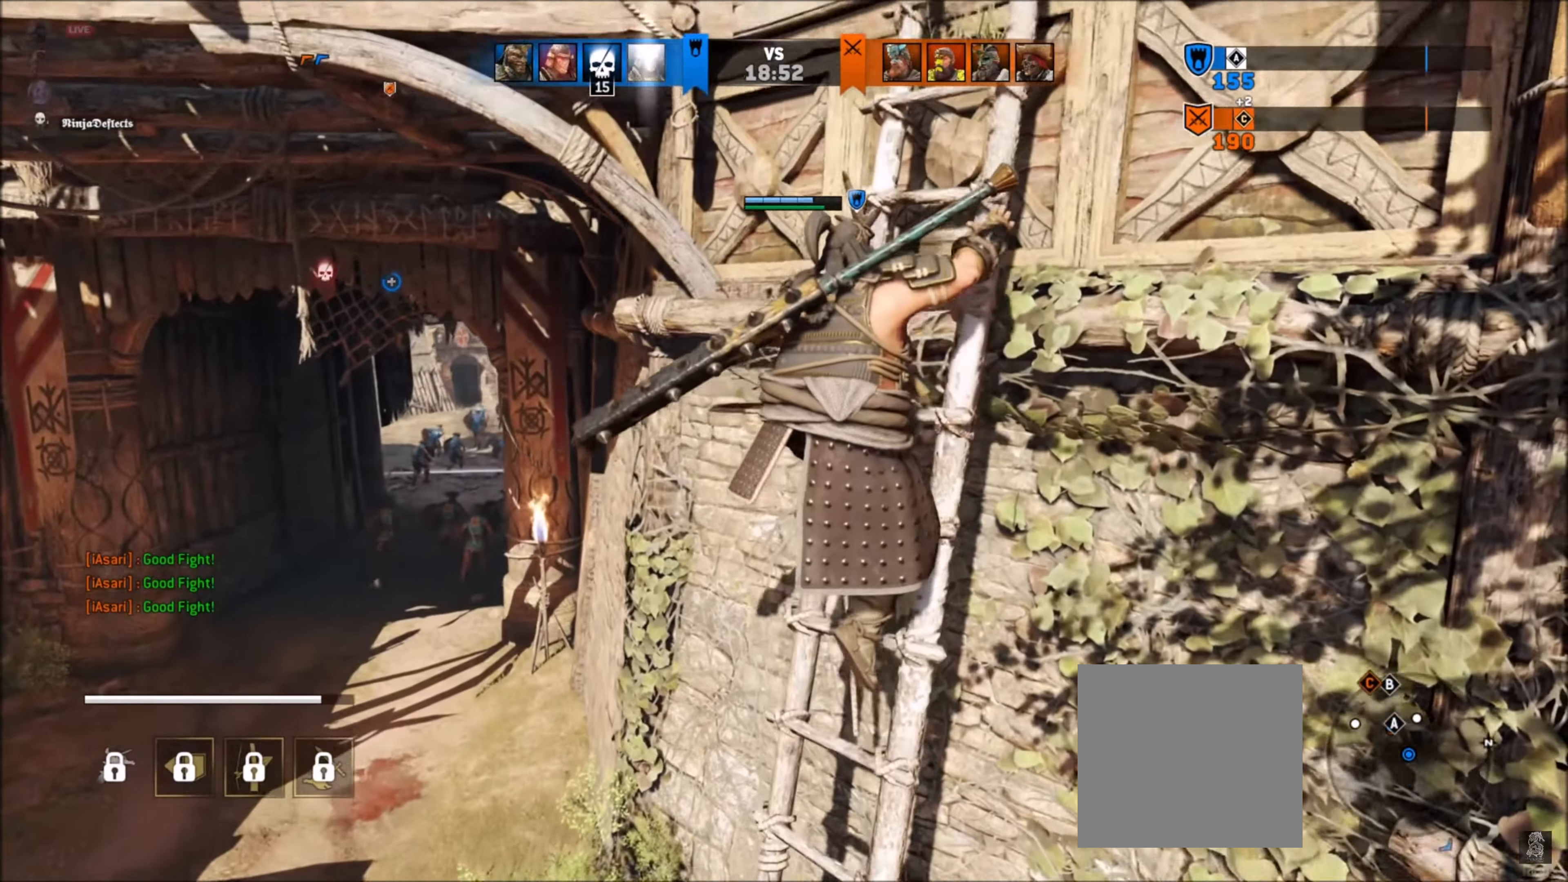
{"dt_ms": 500, "buttons": [], "left_stick": "up", "right_stick": "center", "events": []}
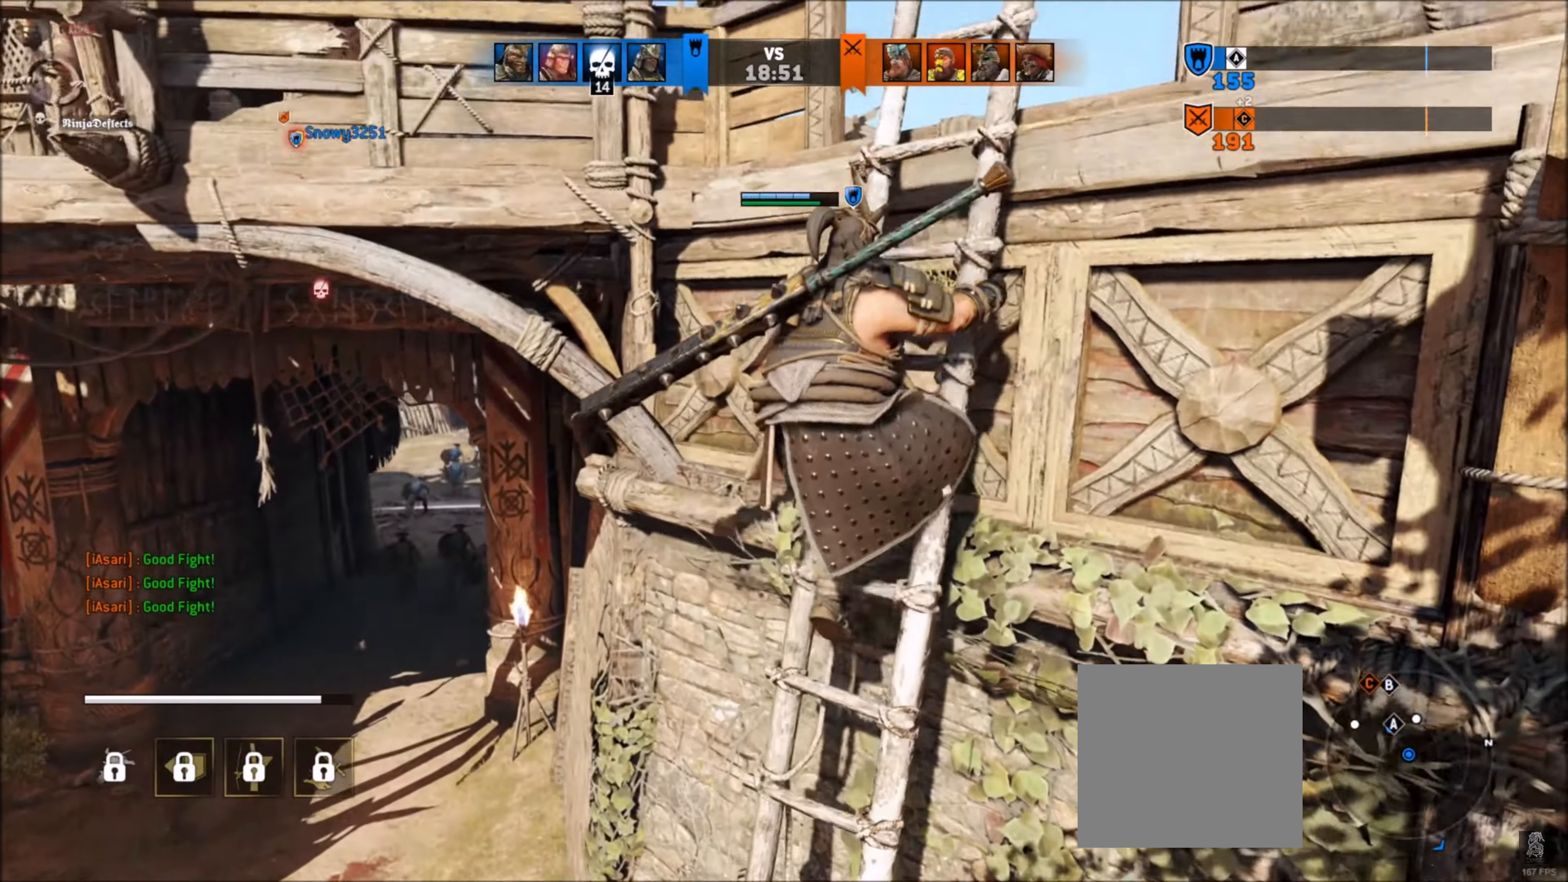
{"dt_ms": 500, "buttons": [], "left_stick": "up", "right_stick": "center", "events": []}
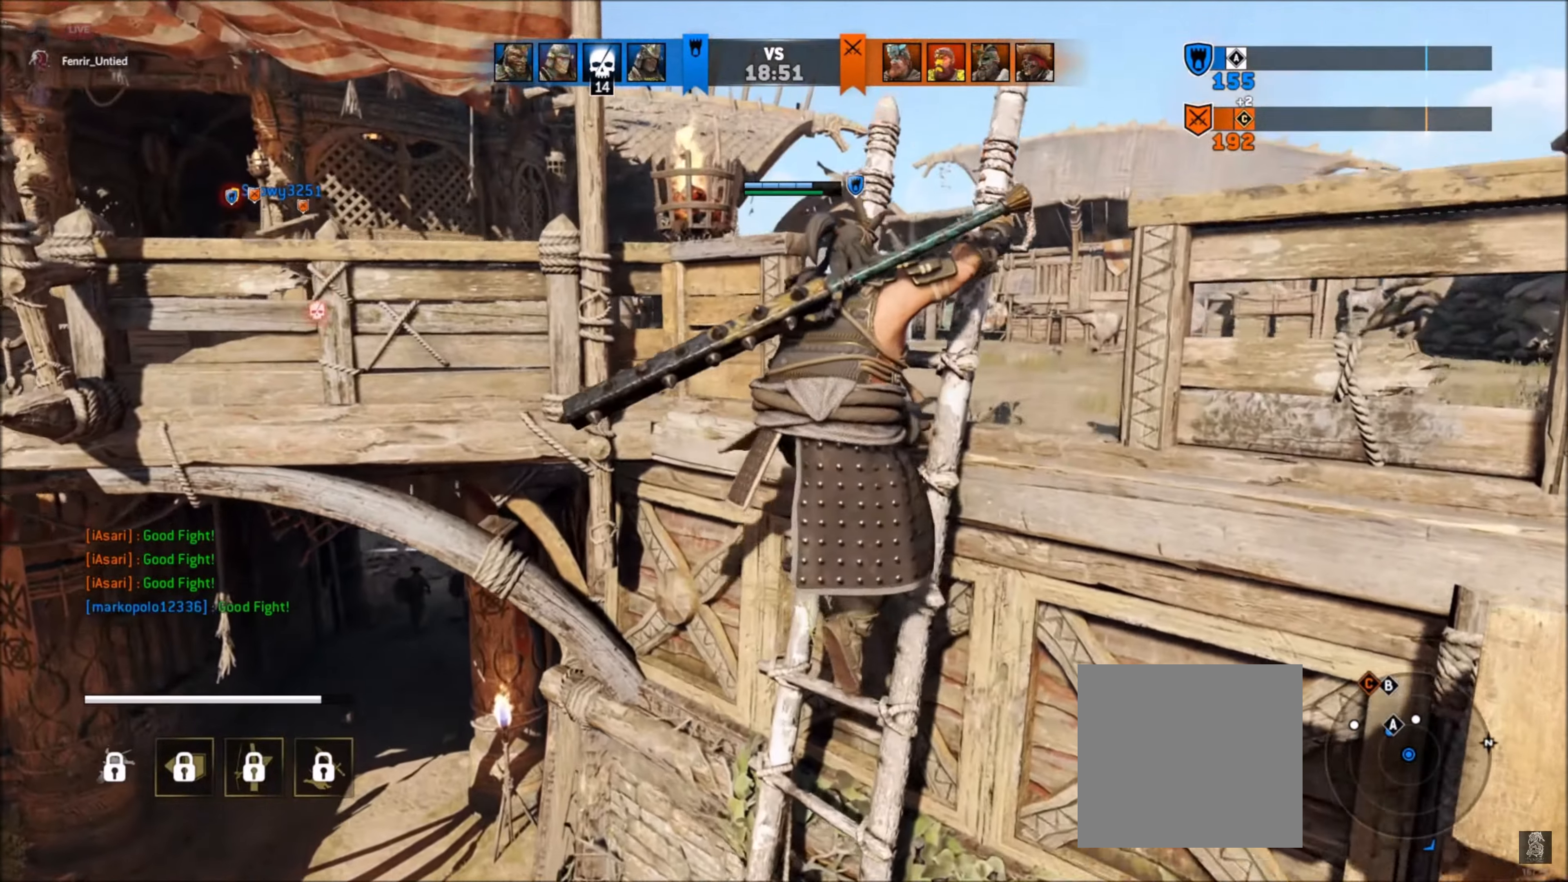
{"dt_ms": 500, "buttons": [], "left_stick": "up", "right_stick": "left", "events": [[183, "right_stick", "left"]]}
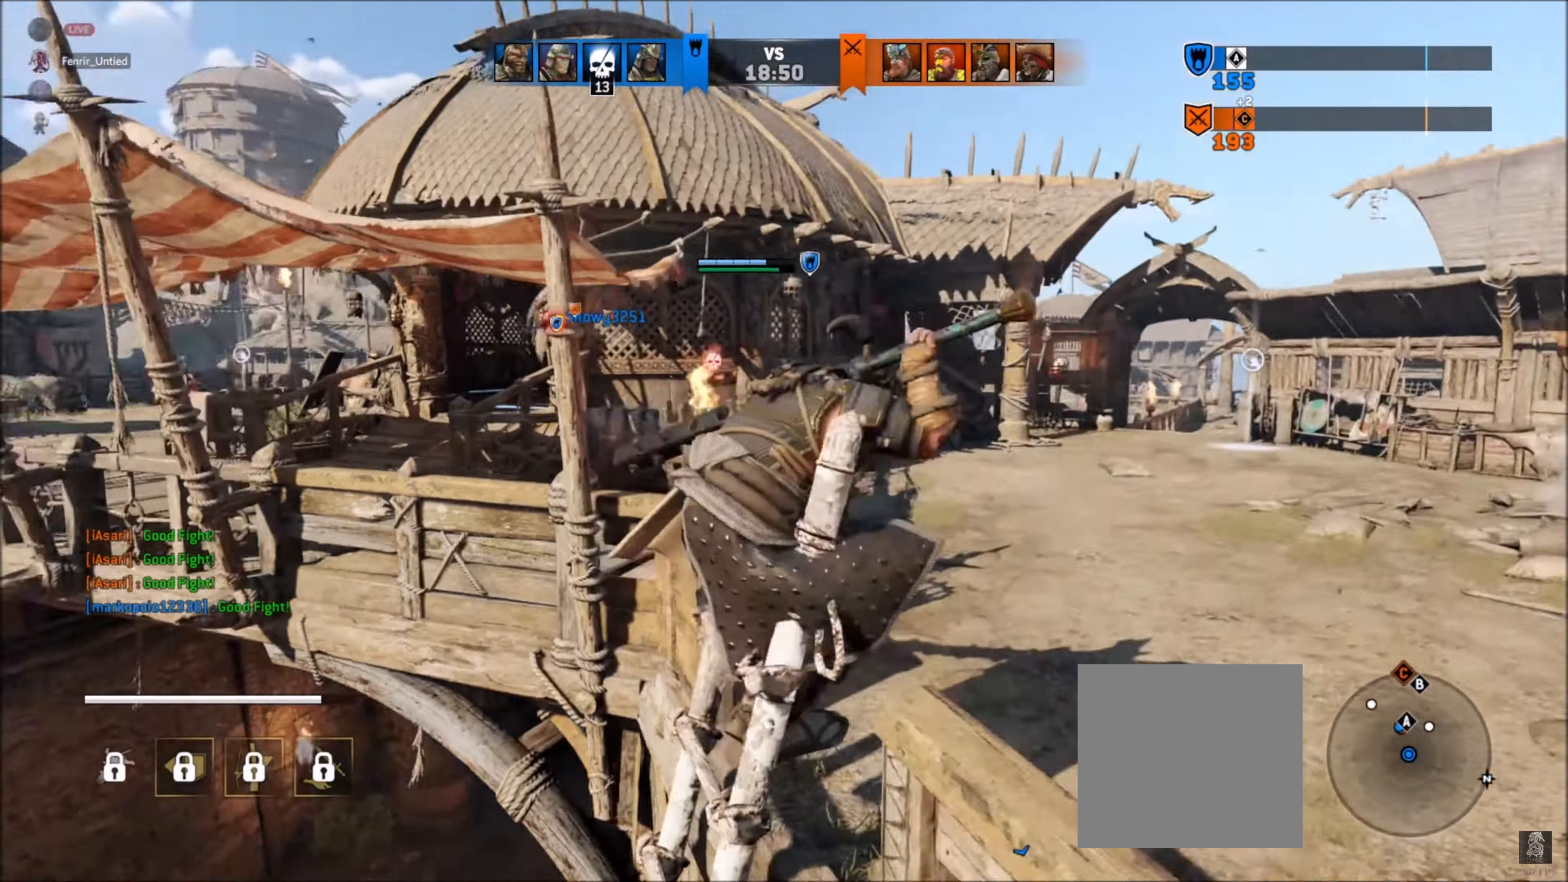
{"dt_ms": 500, "buttons": [], "left_stick": "up", "right_stick": "down-left", "events": [[66, "right_stick", "center"], [133, "L3", "down"], [300, "L3", "up"], [500, "right_stick", "down-left"]]}
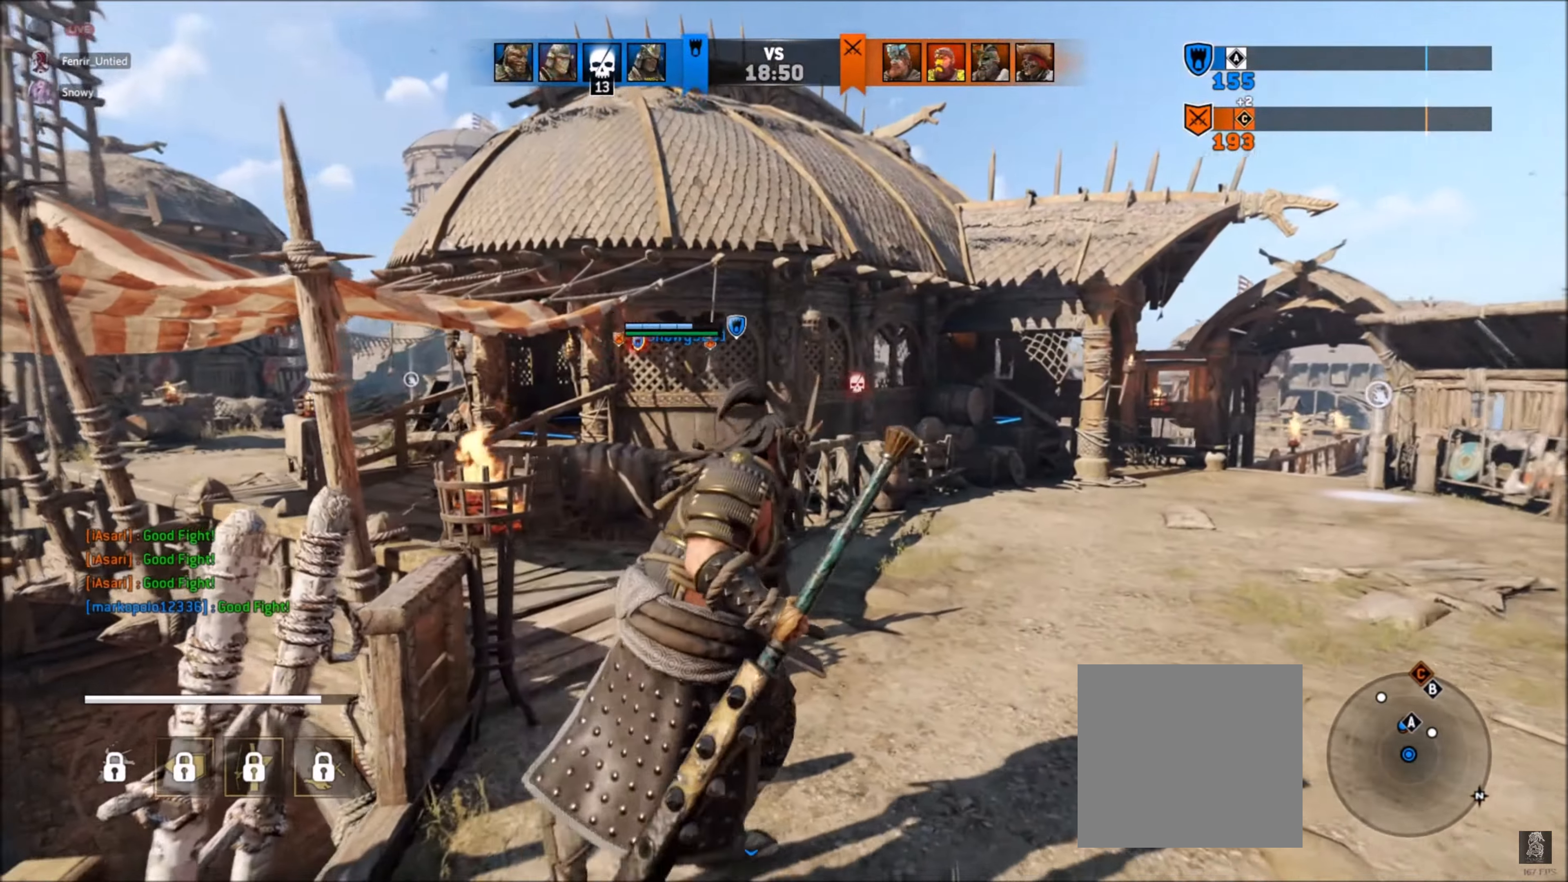
{"dt_ms": 500, "buttons": ["L3"], "left_stick": "up-left", "right_stick": "center", "events": [[116, "L3", "down"], [116, "left_stick", "up-left"], [250, "L3", "up"], [283, "right_stick", "center"], [383, "L3", "down"]]}
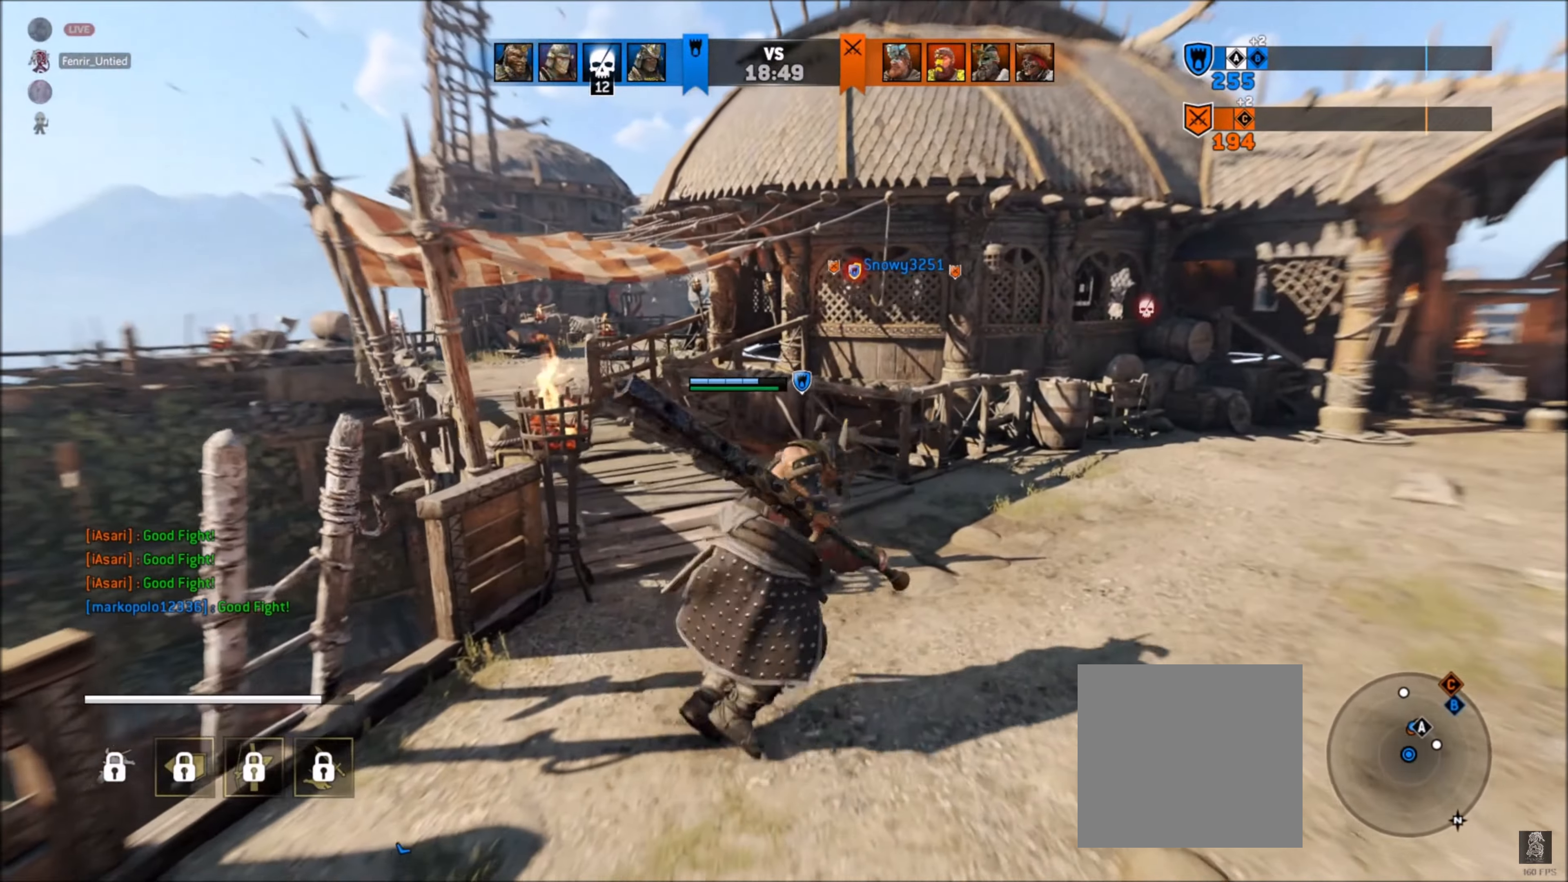
{"dt_ms": 500, "buttons": ["L3"], "left_stick": "up-left", "right_stick": "center", "events": [[33, "L3", "up"], [467, "L3", "down"]]}
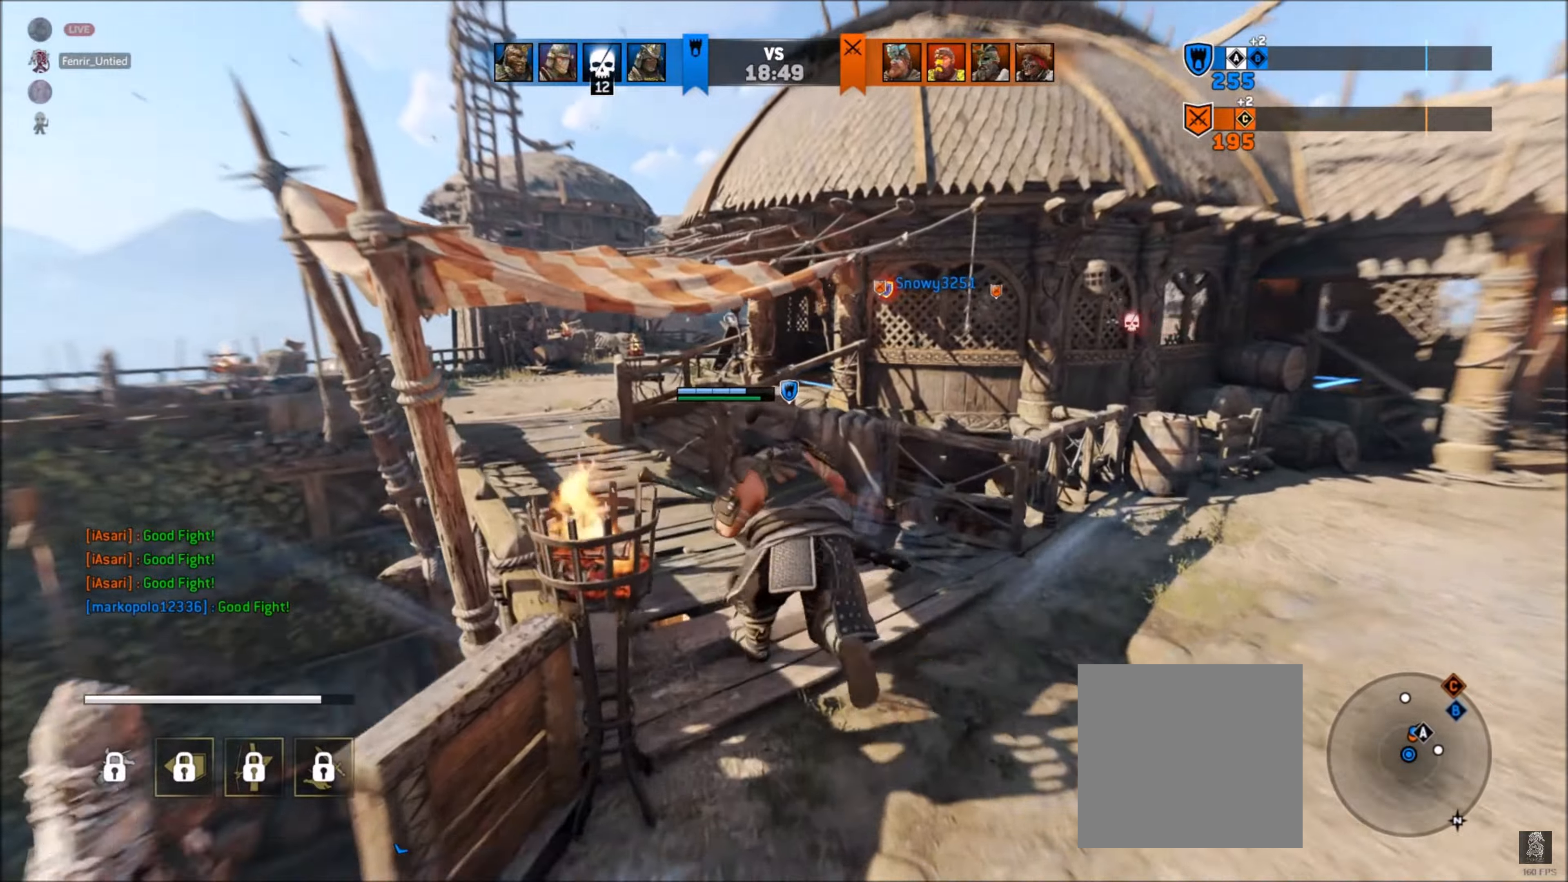
{"dt_ms": 500, "buttons": [], "left_stick": "up-right", "right_stick": "center", "events": [[83, "L3", "up"], [200, "left_stick", "up-right"], [350, "L3", "down"], [483, "L3", "up"]]}
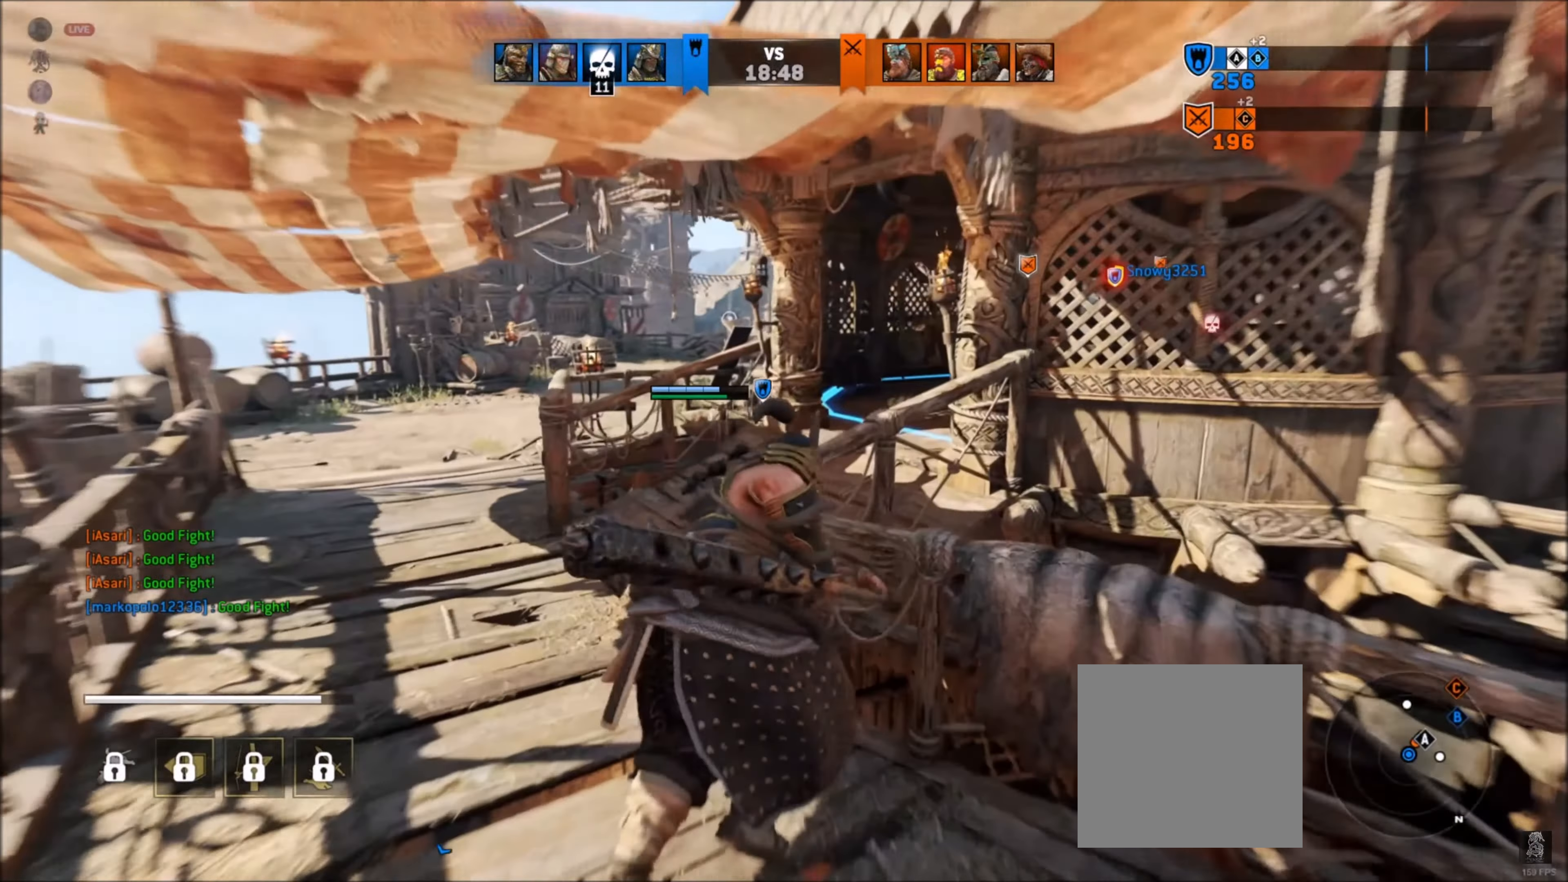
{"dt_ms": 500, "buttons": [], "left_stick": "up-left", "right_stick": "center", "events": [[200, "right_stick", "right"], [367, "left_stick", "up"], [467, "right_stick", "center"], [500, "left_stick", "up-left"]]}
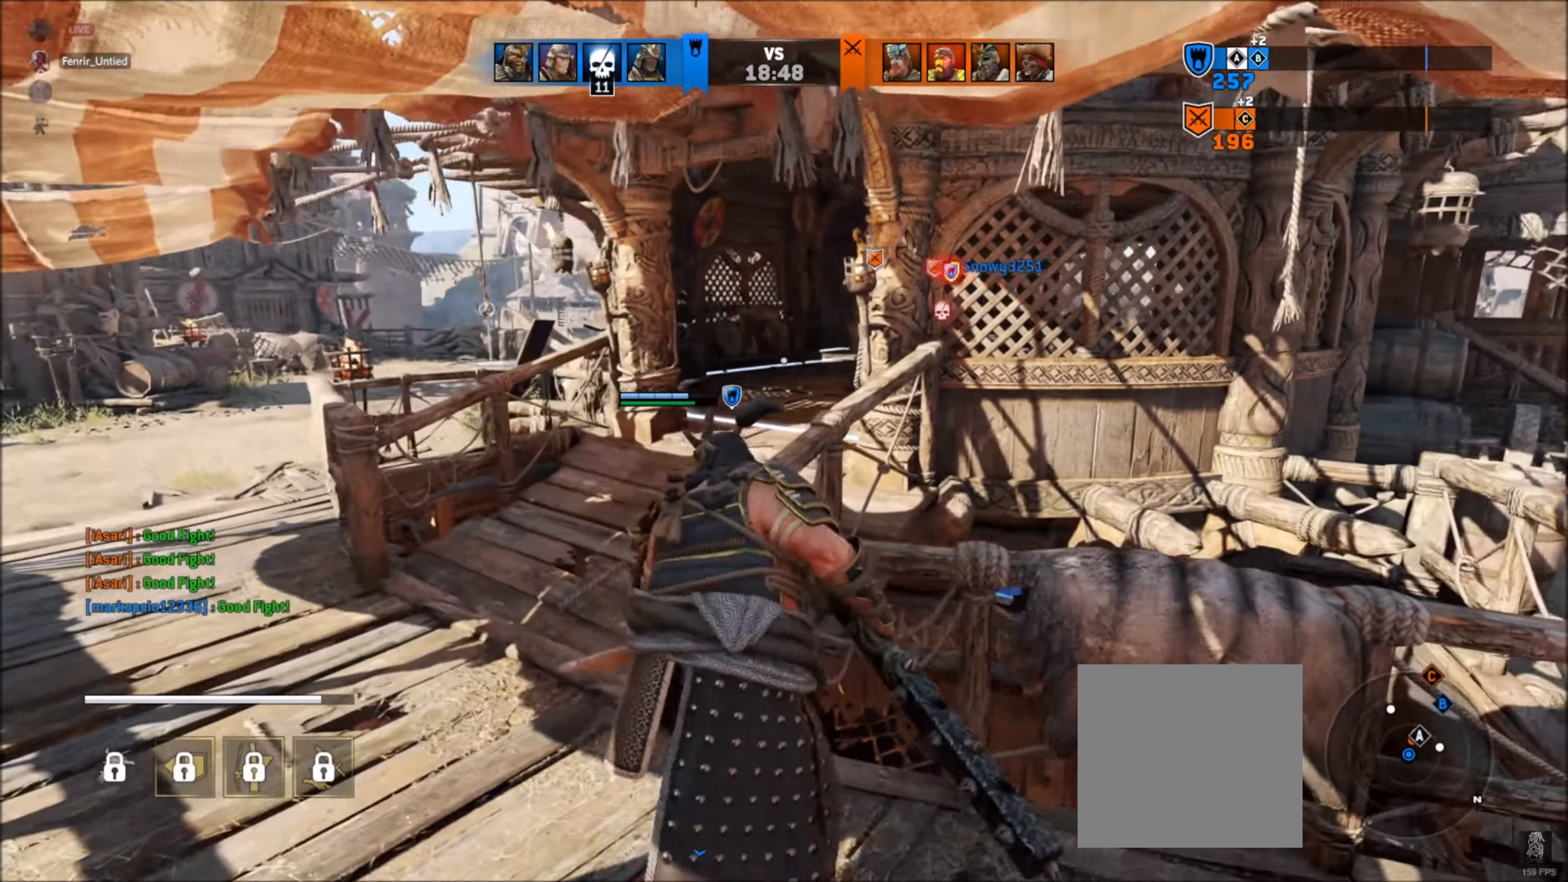
{"dt_ms": 500, "buttons": [], "left_stick": "up-right", "right_stick": "right", "events": [[67, "L3", "down"], [183, "L3", "up"], [317, "left_stick", "up-right"], [317, "right_stick", "right"]]}
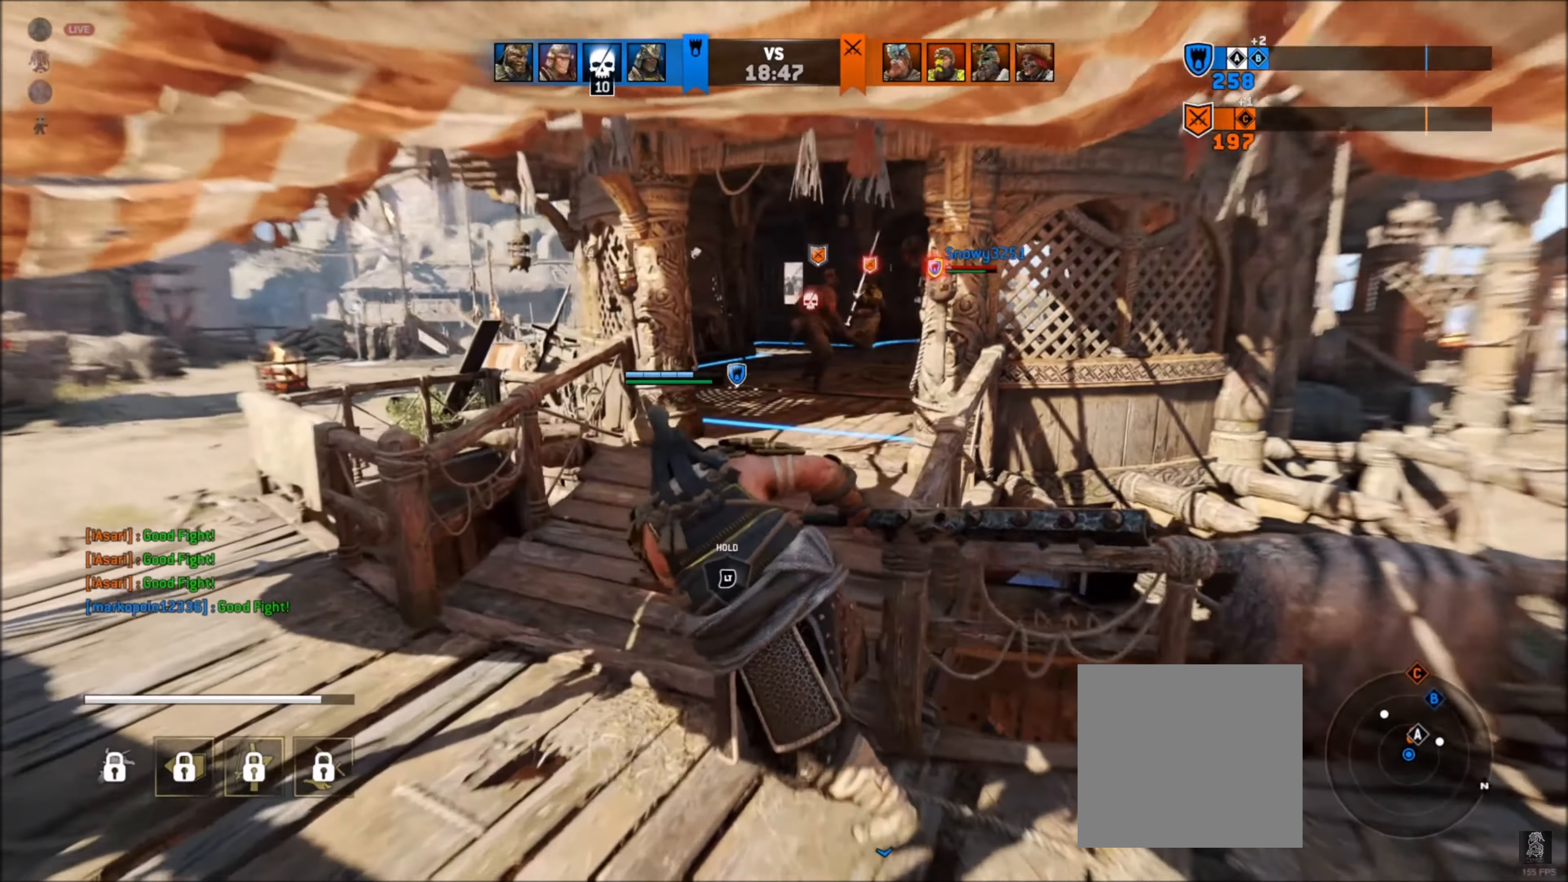
{"dt_ms": 500, "buttons": [], "left_stick": "up", "right_stick": "center", "events": [[17, "L3", "down"], [17, "left_stick", "up"], [50, "right_stick", "center"], [167, "L3", "up"]]}
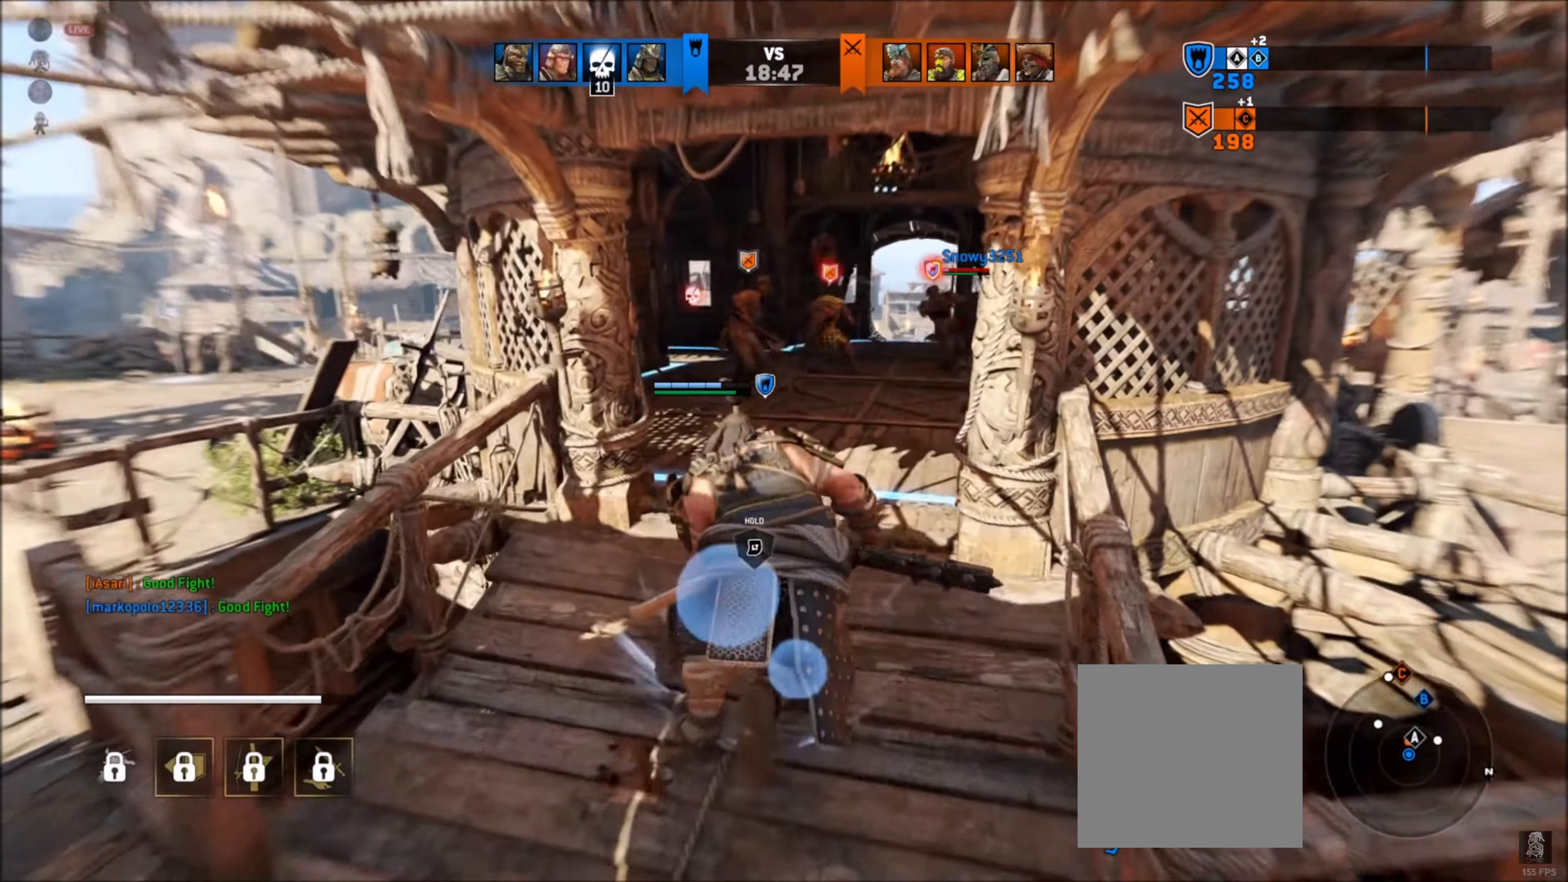
{"dt_ms": 500, "buttons": ["L3"], "left_stick": "up", "right_stick": "center", "events": [[350, "L3", "down"]]}
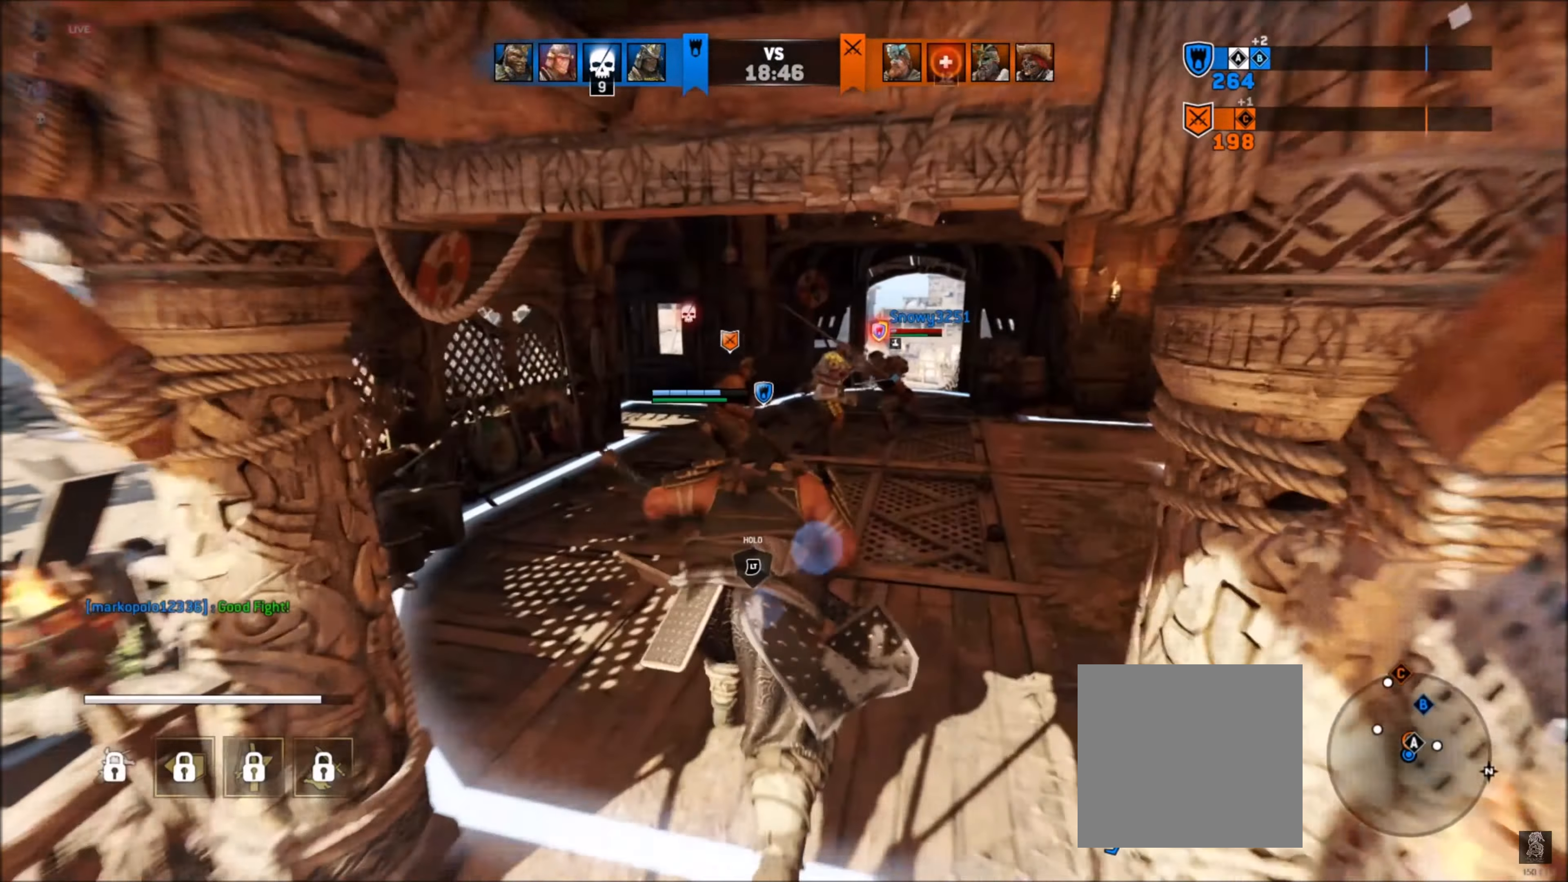
{"dt_ms": 500, "buttons": ["L2", "R1", "R2"], "left_stick": "up", "right_stick": "center", "events": [[17, "L3", "up"], [83, "L2", "down"], [433, "R1", "down"], [433, "R2", "down"]]}
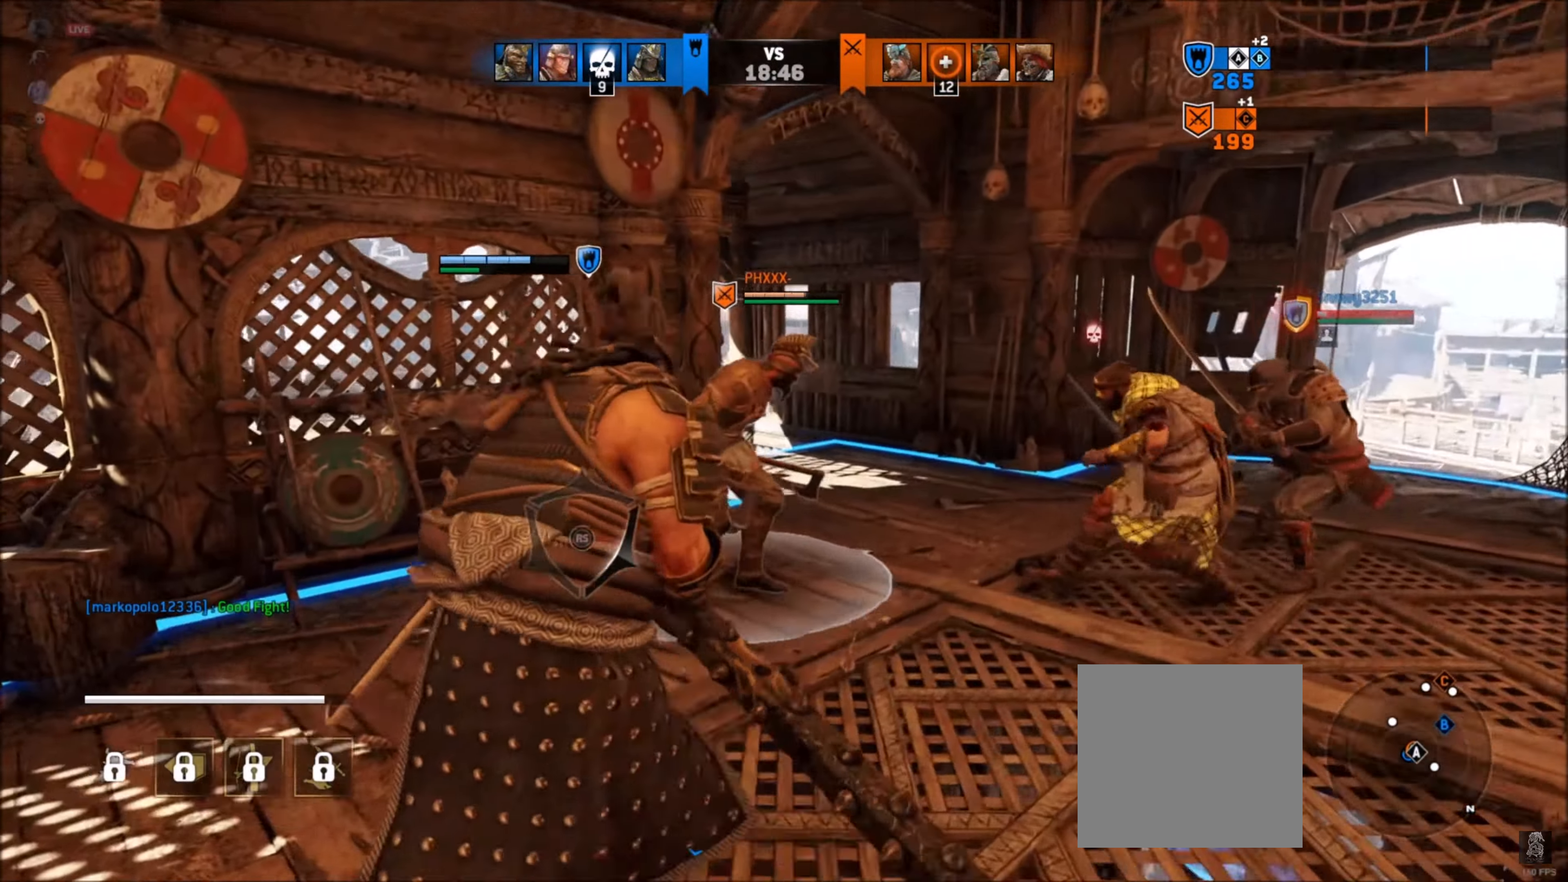
{"dt_ms": 500, "buttons": ["L2"], "left_stick": "up", "right_stick": "center", "events": [[100, "R1", "up"], [100, "R2", "up"]]}
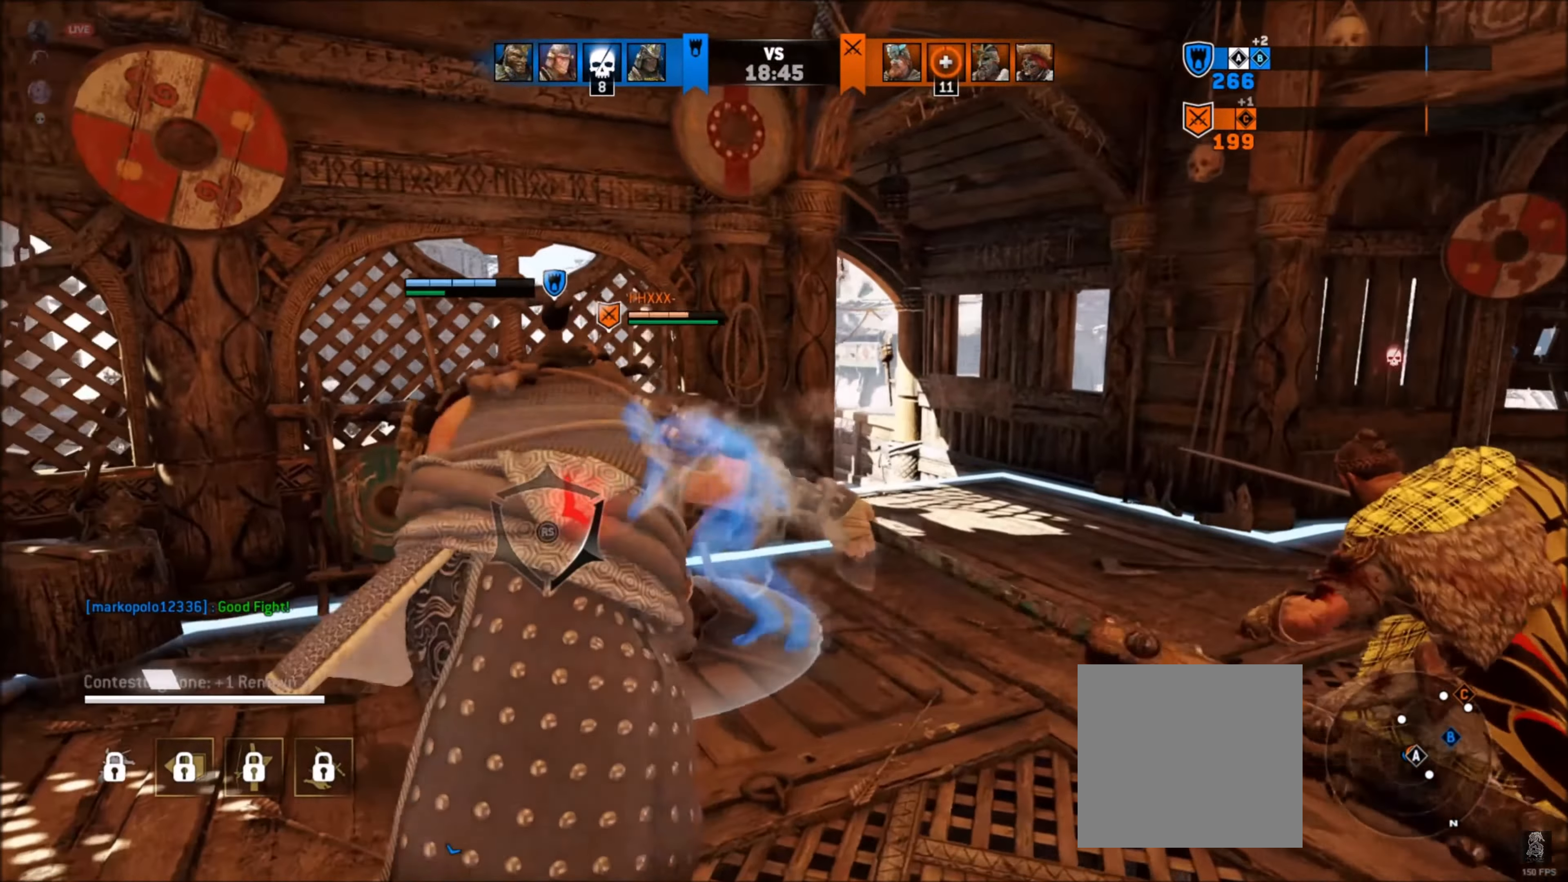
{"dt_ms": 500, "buttons": ["L2", "R2"], "left_stick": "up", "right_stick": "center", "events": [[67, "R2", "down"]]}
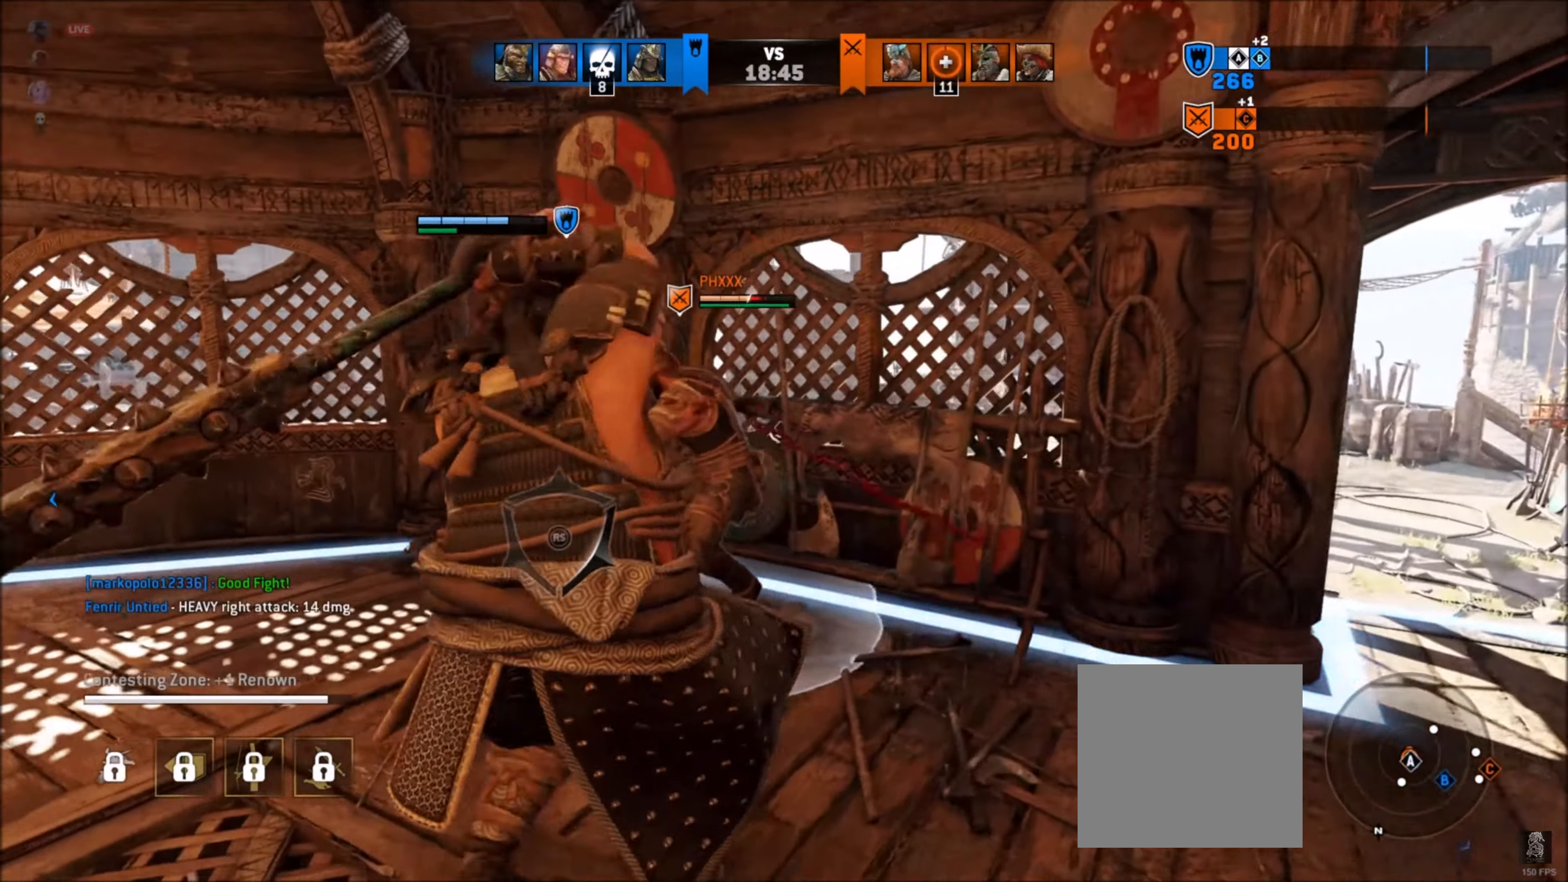
{"dt_ms": 500, "buttons": ["L2"], "left_stick": "up", "right_stick": "center", "events": [[17, "R2", "up"]]}